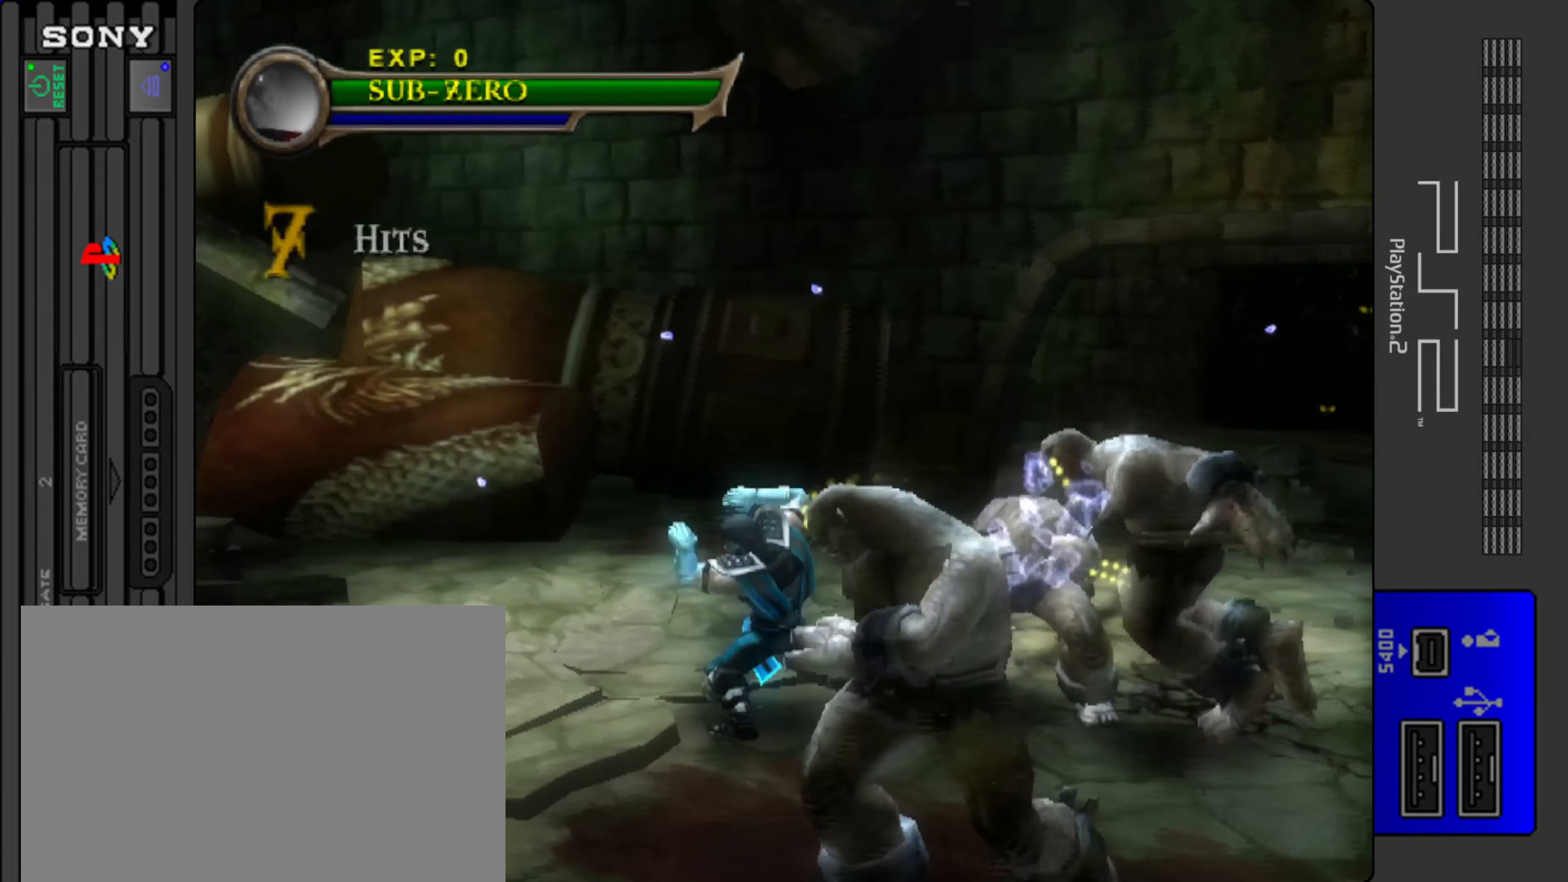
Gameplay with a controller (PlayStation layout); each line is a JSON object with the inputs held at the frame after it. "events" lists button and stick changes between this image and that frame as [ms after this image, input, new state], when the widget could be followed in between. Not read: L2 L3 R2 R3 right_stick.
{"buttons": [], "left_stick": "up-right", "events": [[100, "SQUARE", "up"], [134, "SQUARE", "down"], [334, "SQUARE", "up"], [401, "SQUARE", "down"], [501, "SQUARE", "up"]]}
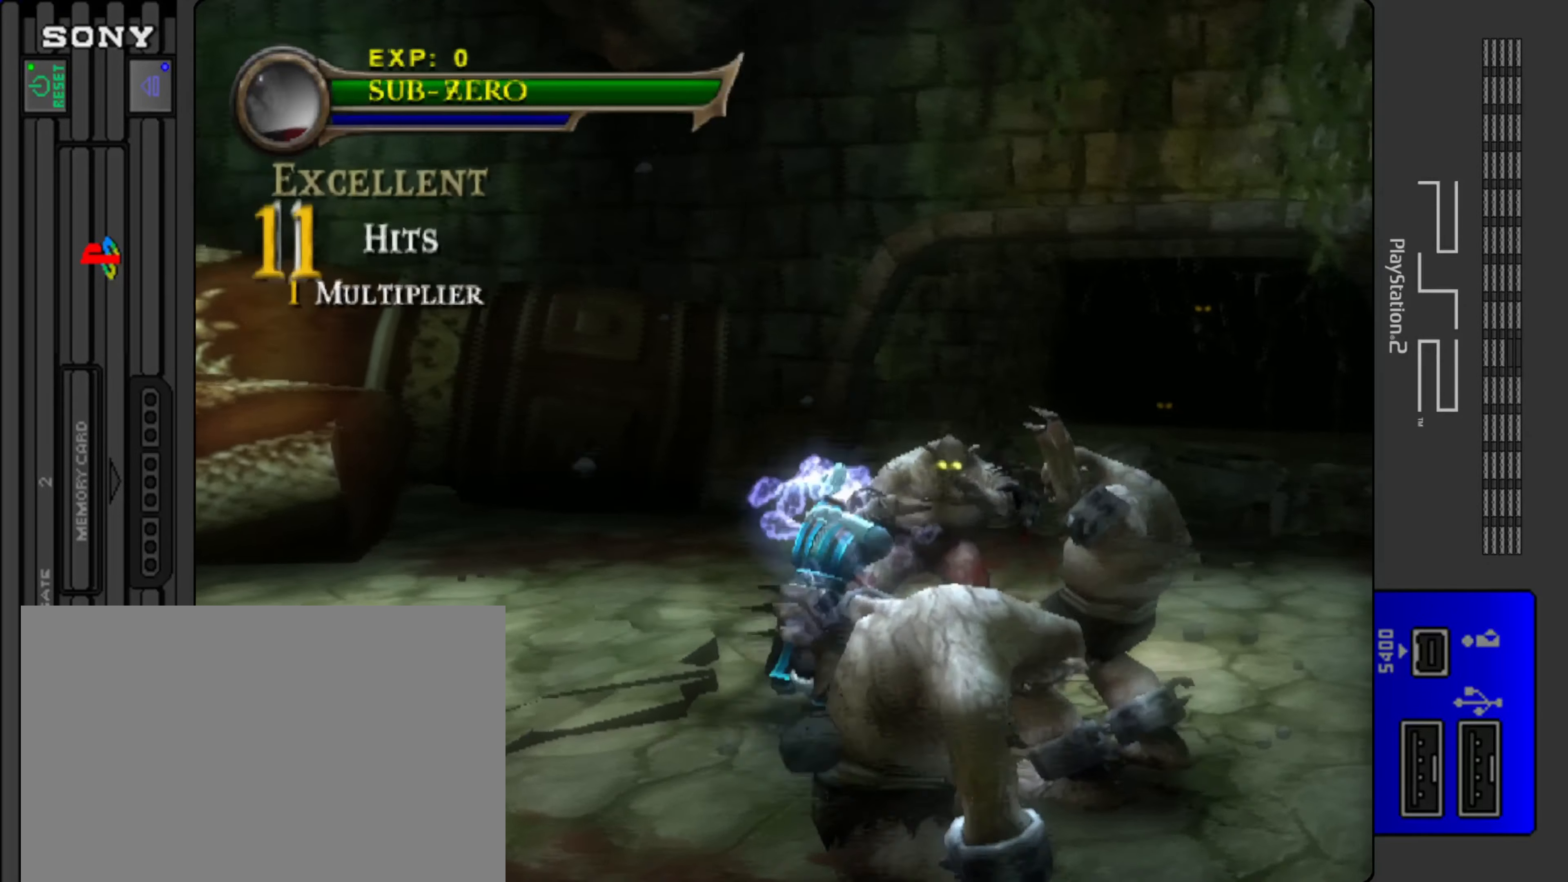
{"buttons": ["SQUARE"], "left_stick": "right", "events": [[133, "SQUARE", "down"], [267, "SQUARE", "up"], [267, "left_stick", "right"], [300, "SQUARE", "down"]]}
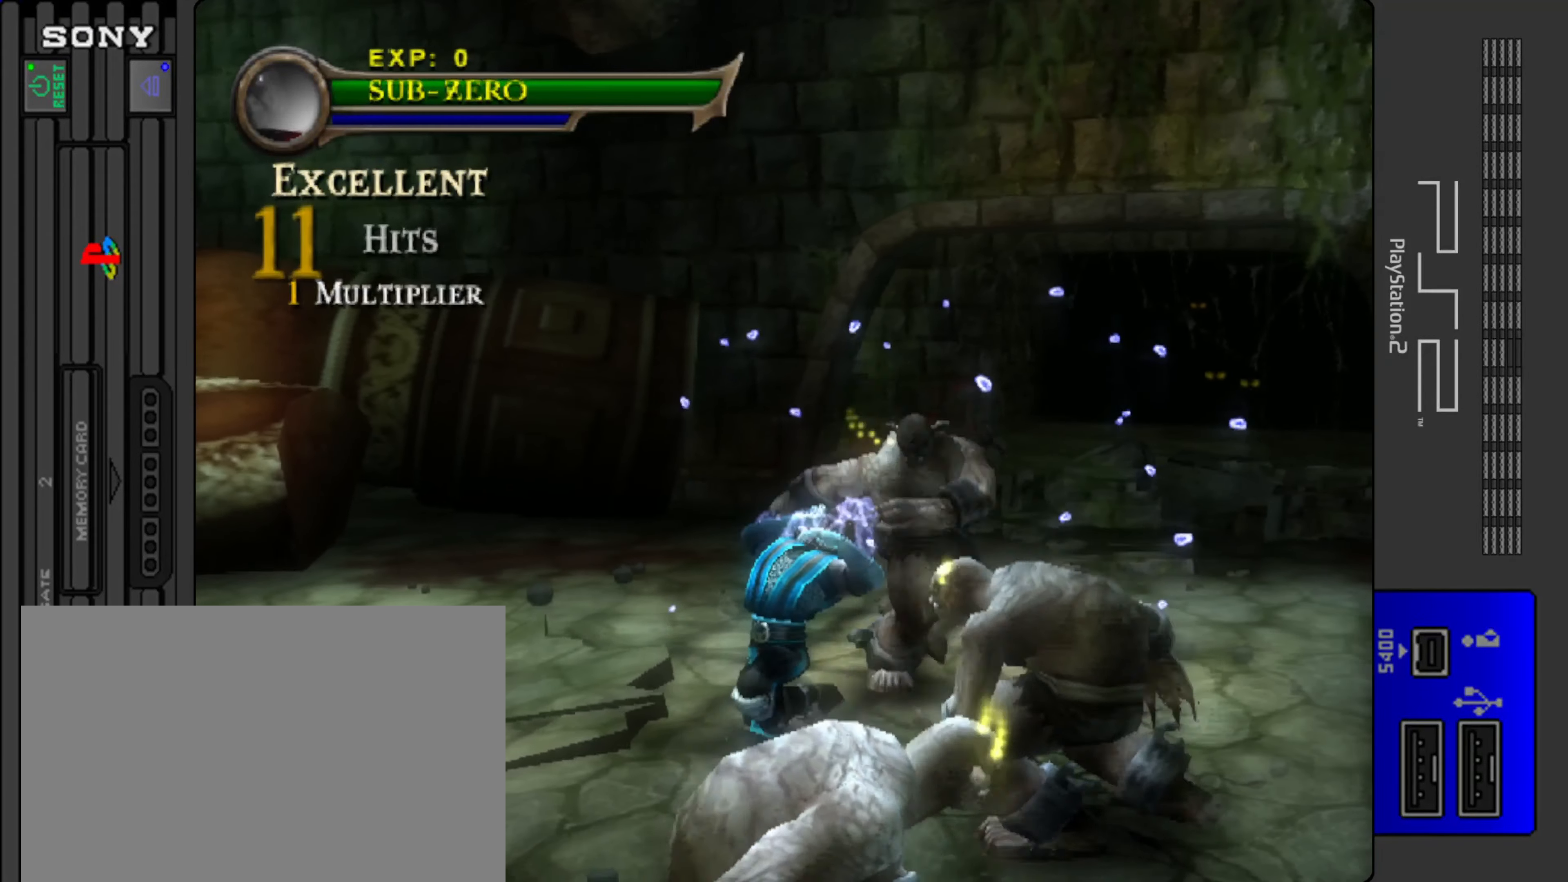
{"buttons": [], "left_stick": "down-right", "events": [[17, "SQUARE", "up"], [17, "left_stick", "down-right"], [50, "TRIANGLE", "down"], [401, "TRIANGLE", "up"]]}
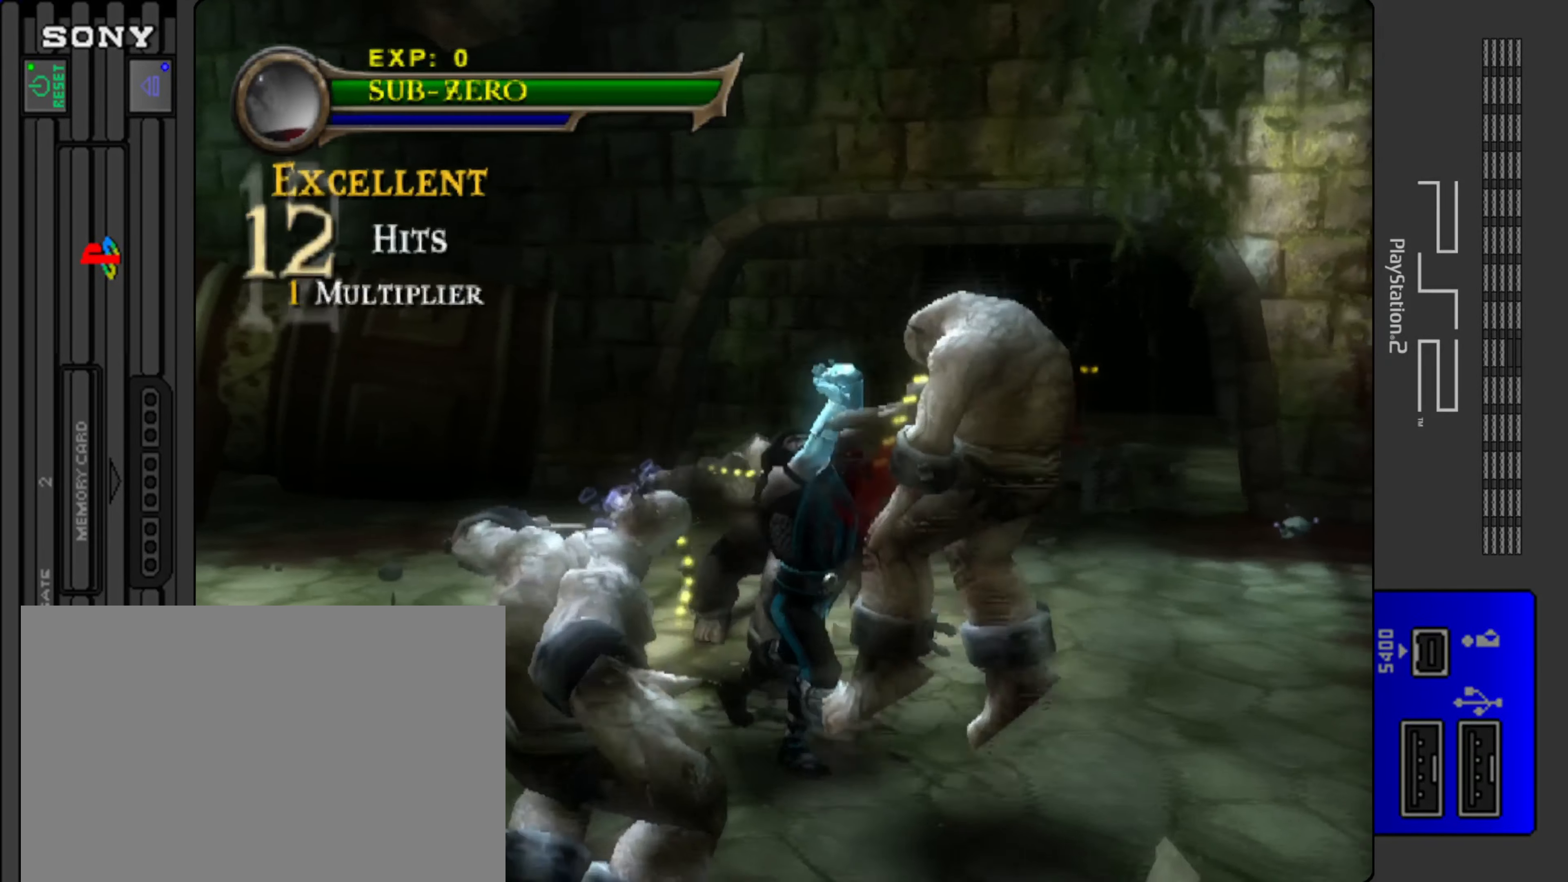
{"buttons": ["TRIANGLE"], "left_stick": "down-right", "events": [[50, "TRIANGLE", "down"], [200, "left_stick", "down"], [383, "TRIANGLE", "up"], [450, "TRIANGLE", "down"], [450, "left_stick", "down-right"]]}
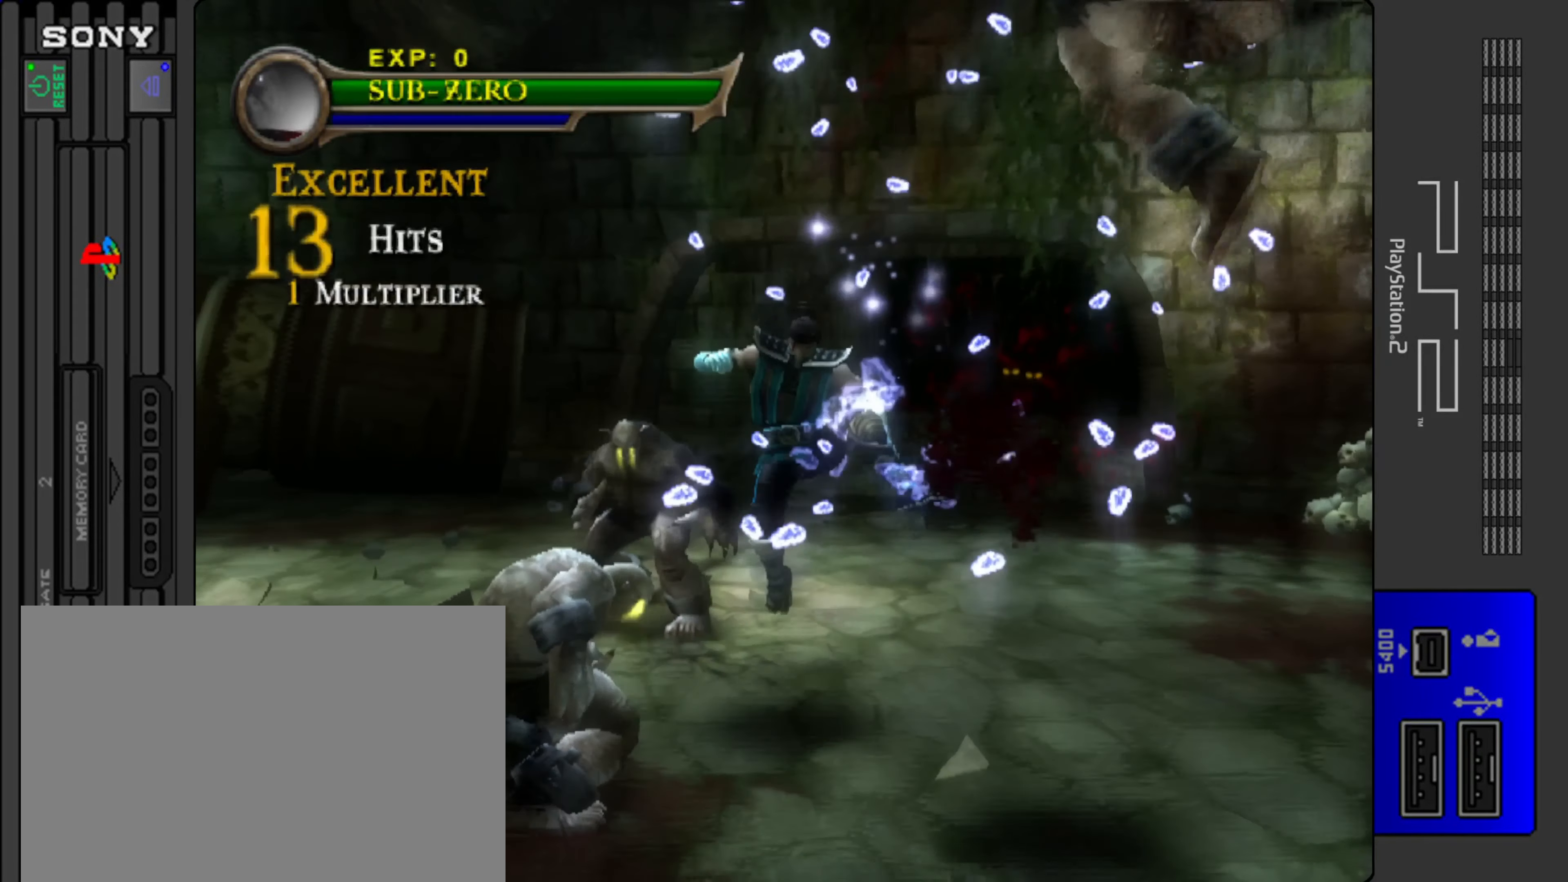
{"buttons": ["TRIANGLE"], "left_stick": "left", "events": [[67, "TRIANGLE", "up"], [150, "TRIANGLE", "down"], [167, "left_stick", "down"], [401, "TRIANGLE", "up"], [401, "left_stick", "left"], [417, "TRIANGLE", "down"]]}
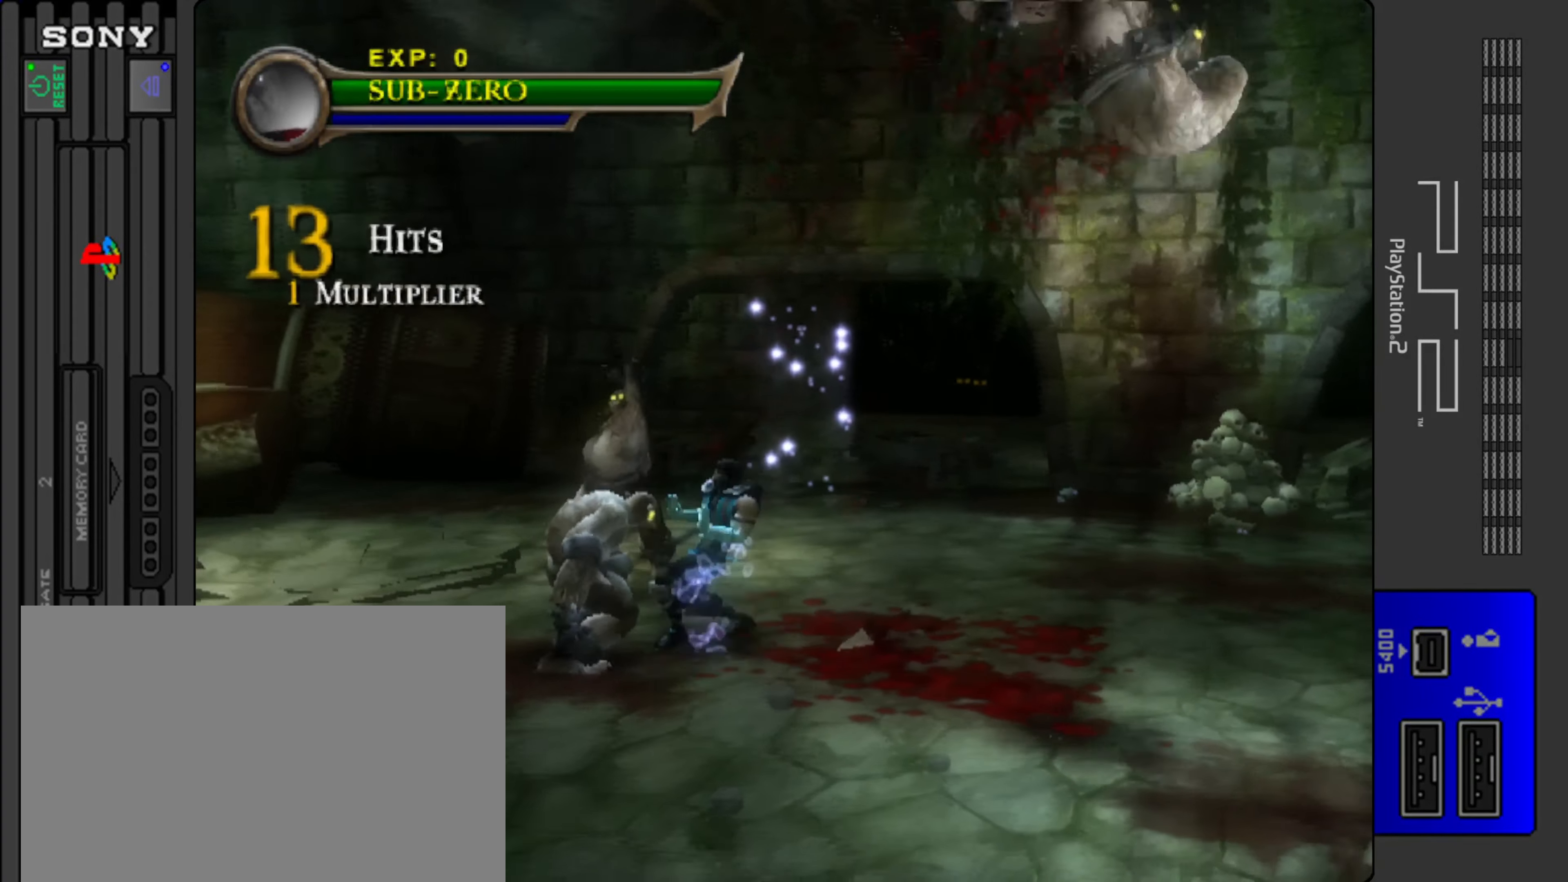
{"buttons": [], "left_stick": "left", "events": [[16, "left_stick", "up-left"], [83, "TRIANGLE", "up"], [117, "TRIANGLE", "down"], [150, "left_stick", "left"], [484, "TRIANGLE", "up"]]}
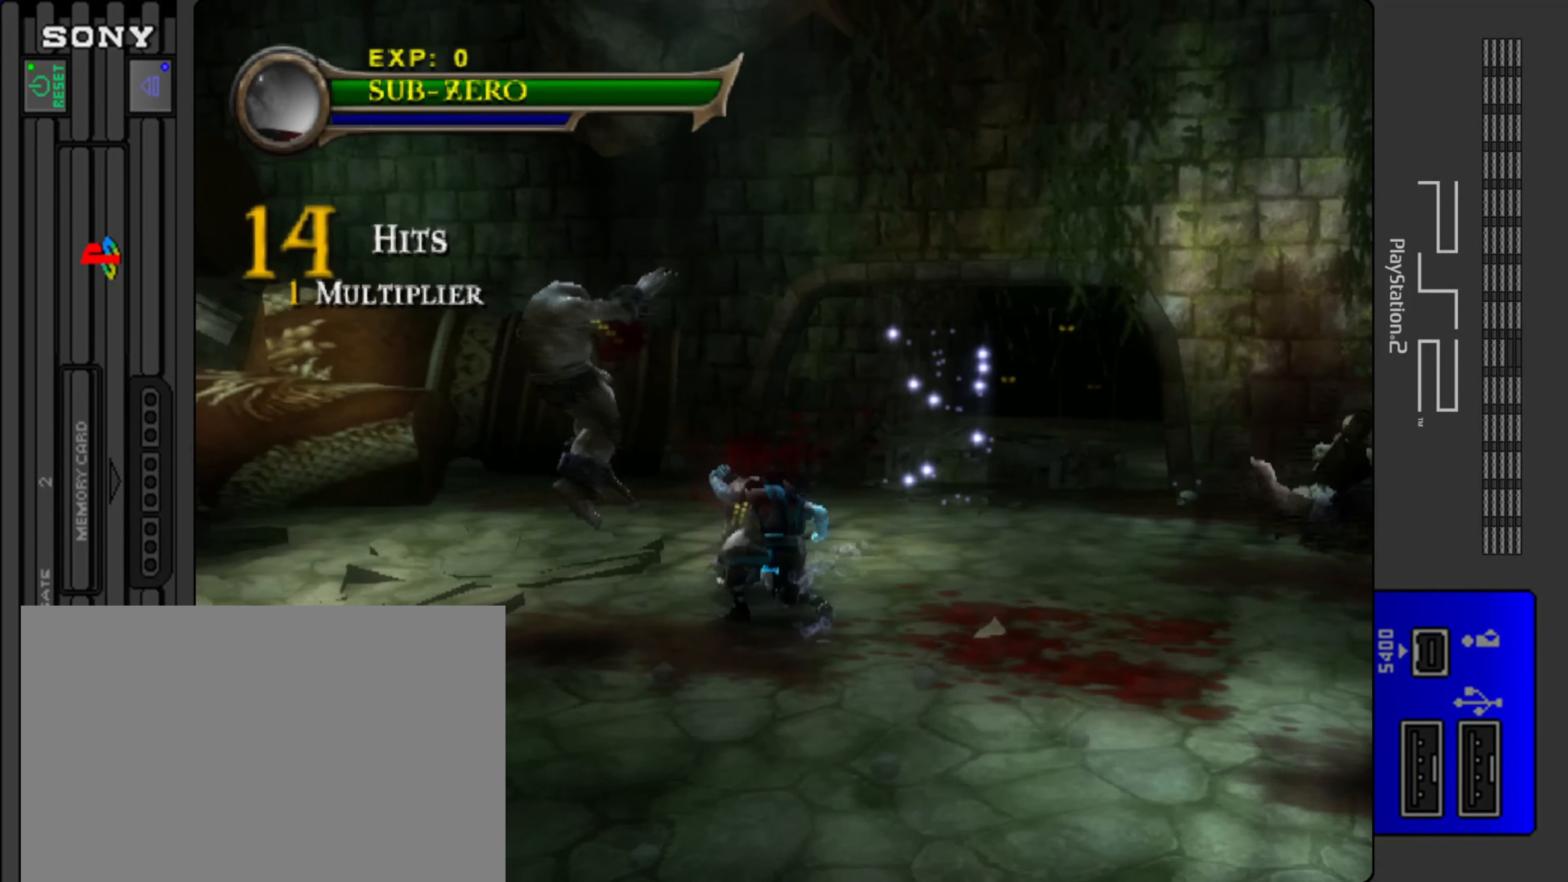
{"buttons": ["TRIANGLE"], "left_stick": "left", "events": [[17, "TRIANGLE", "down"], [184, "TRIANGLE", "up"], [250, "TRIANGLE", "down"]]}
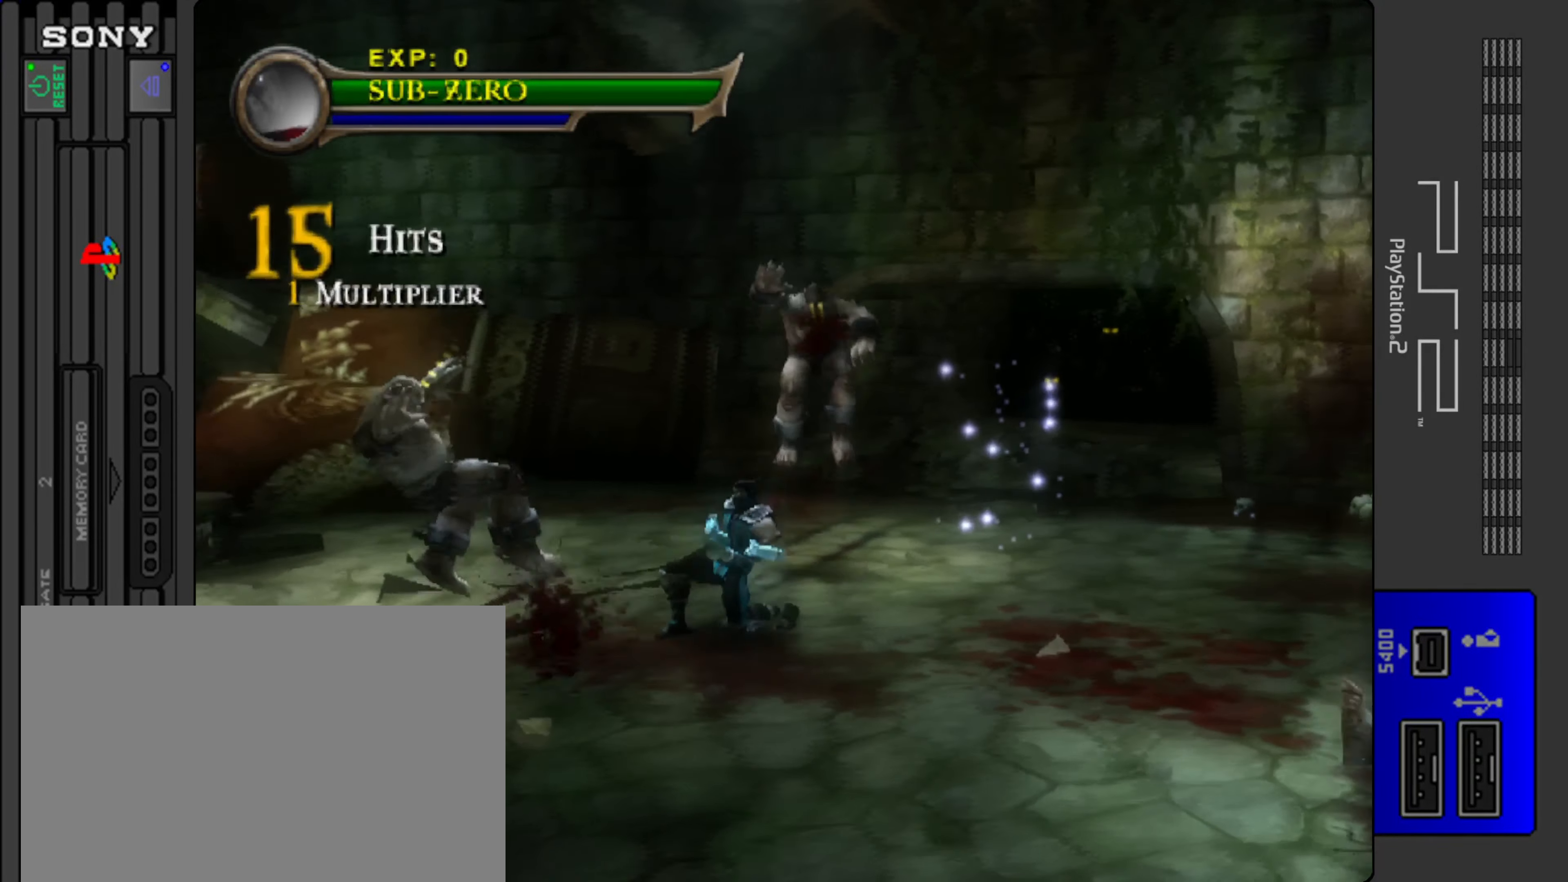
{"buttons": [], "left_stick": "down-left", "events": [[16, "TRIANGLE", "up"], [117, "left_stick", "up"], [317, "left_stick", "left"], [400, "left_stick", "down-left"]]}
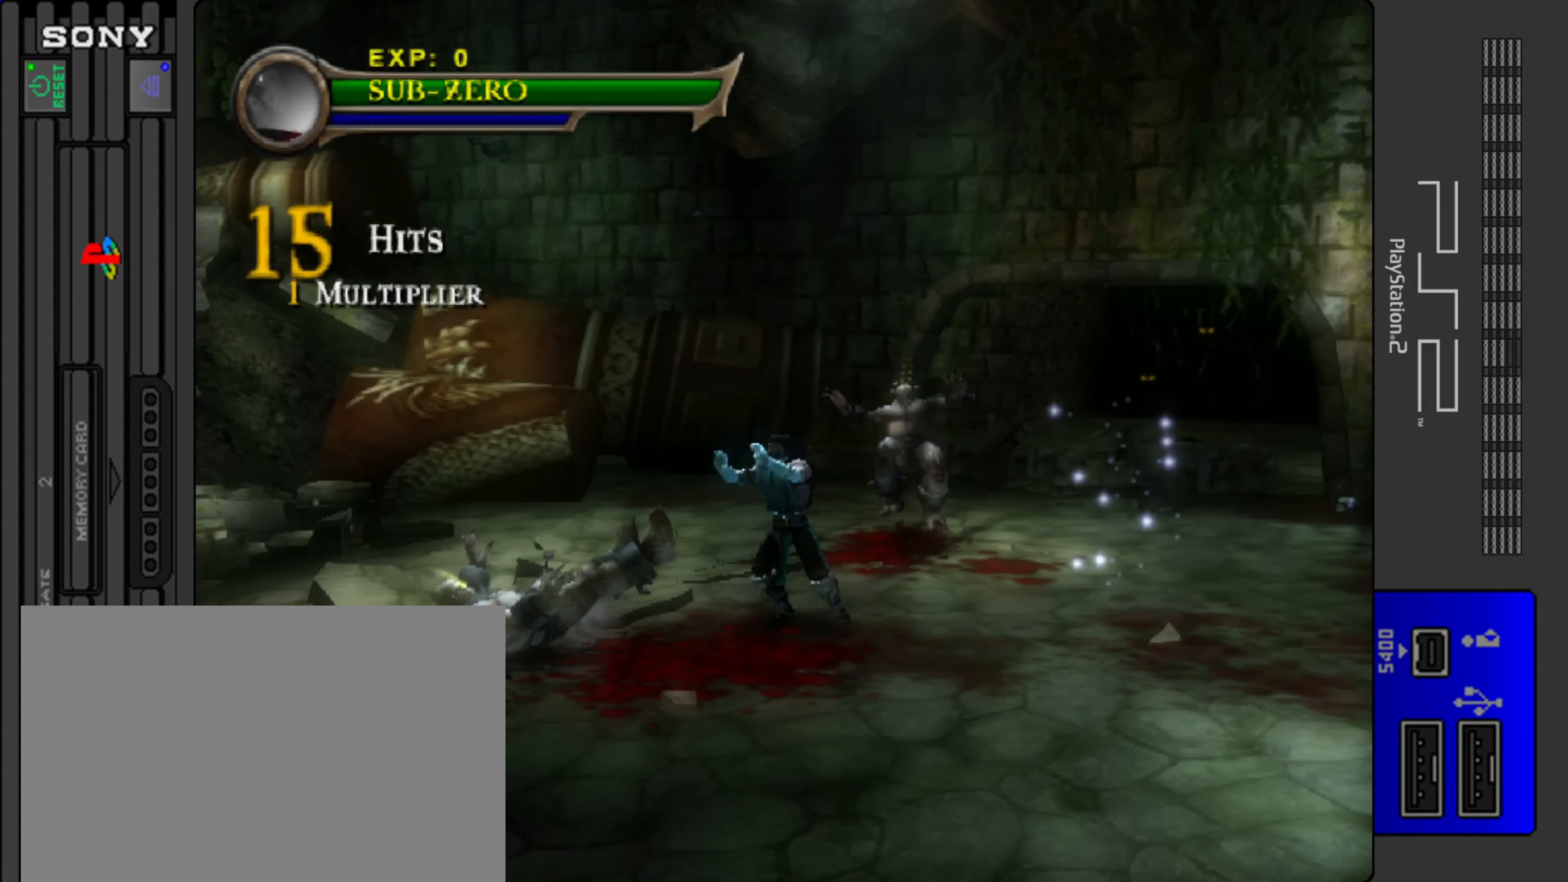
{"buttons": [], "left_stick": "center", "events": [[17, "left_stick", "center"]]}
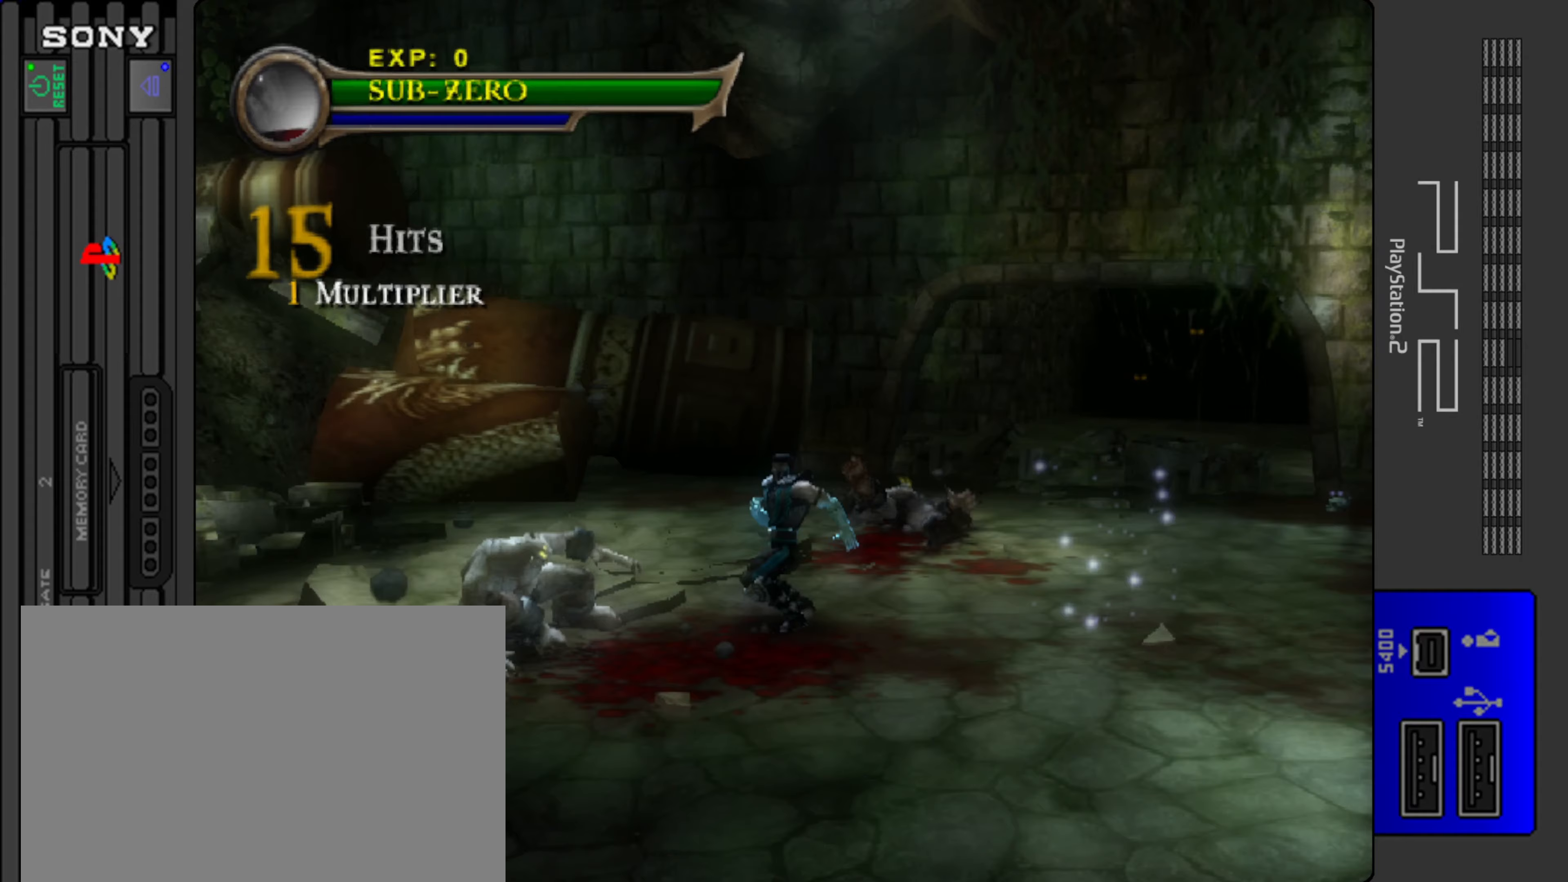
{"buttons": [], "left_stick": "center", "events": []}
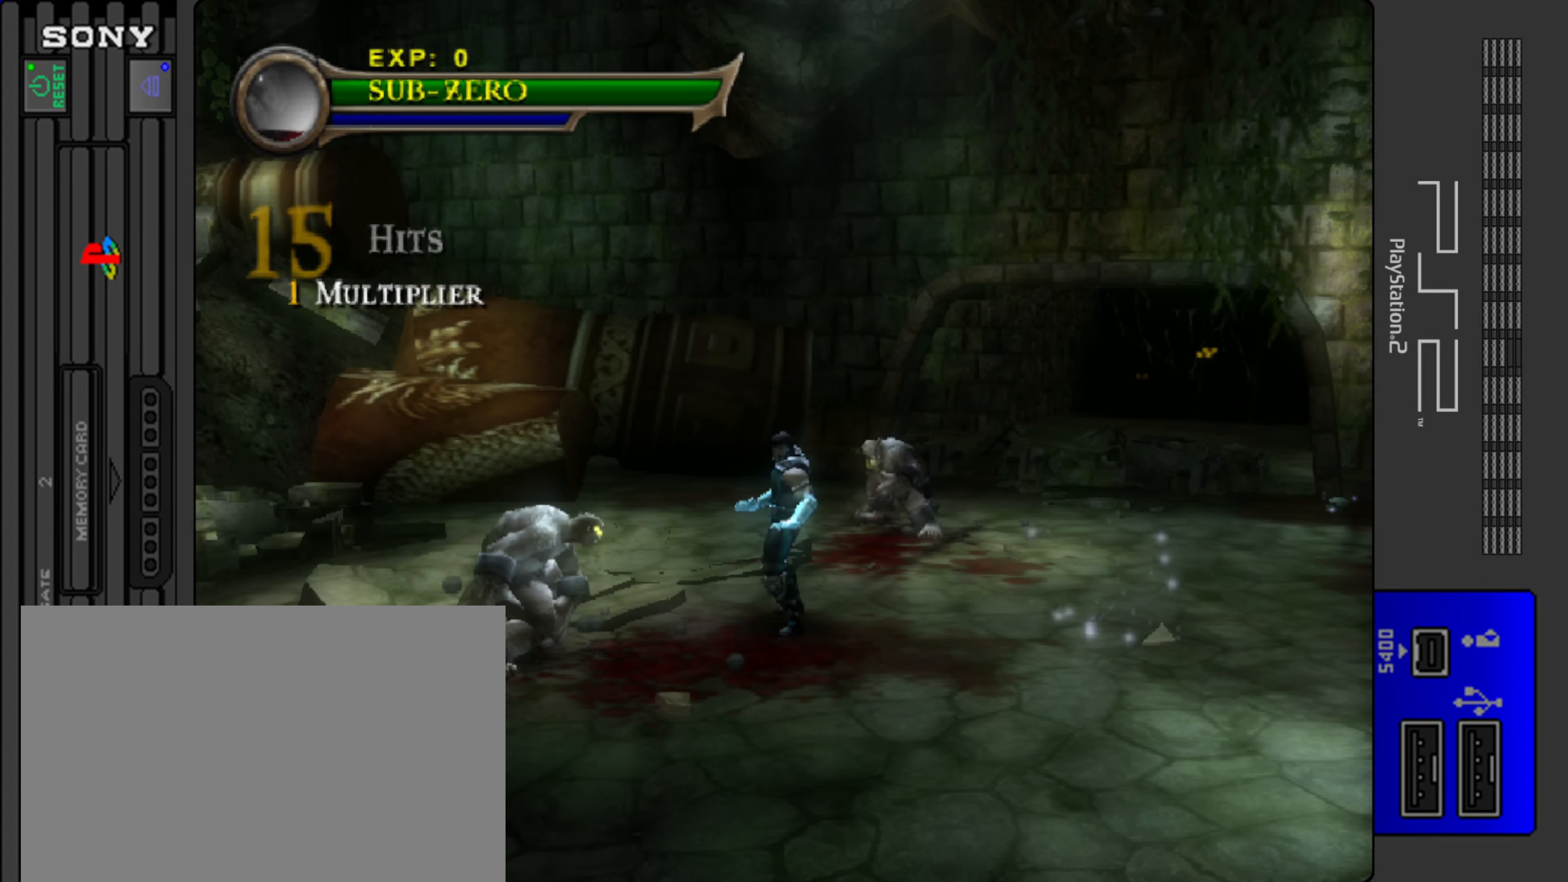
{"buttons": [], "left_stick": "center", "events": []}
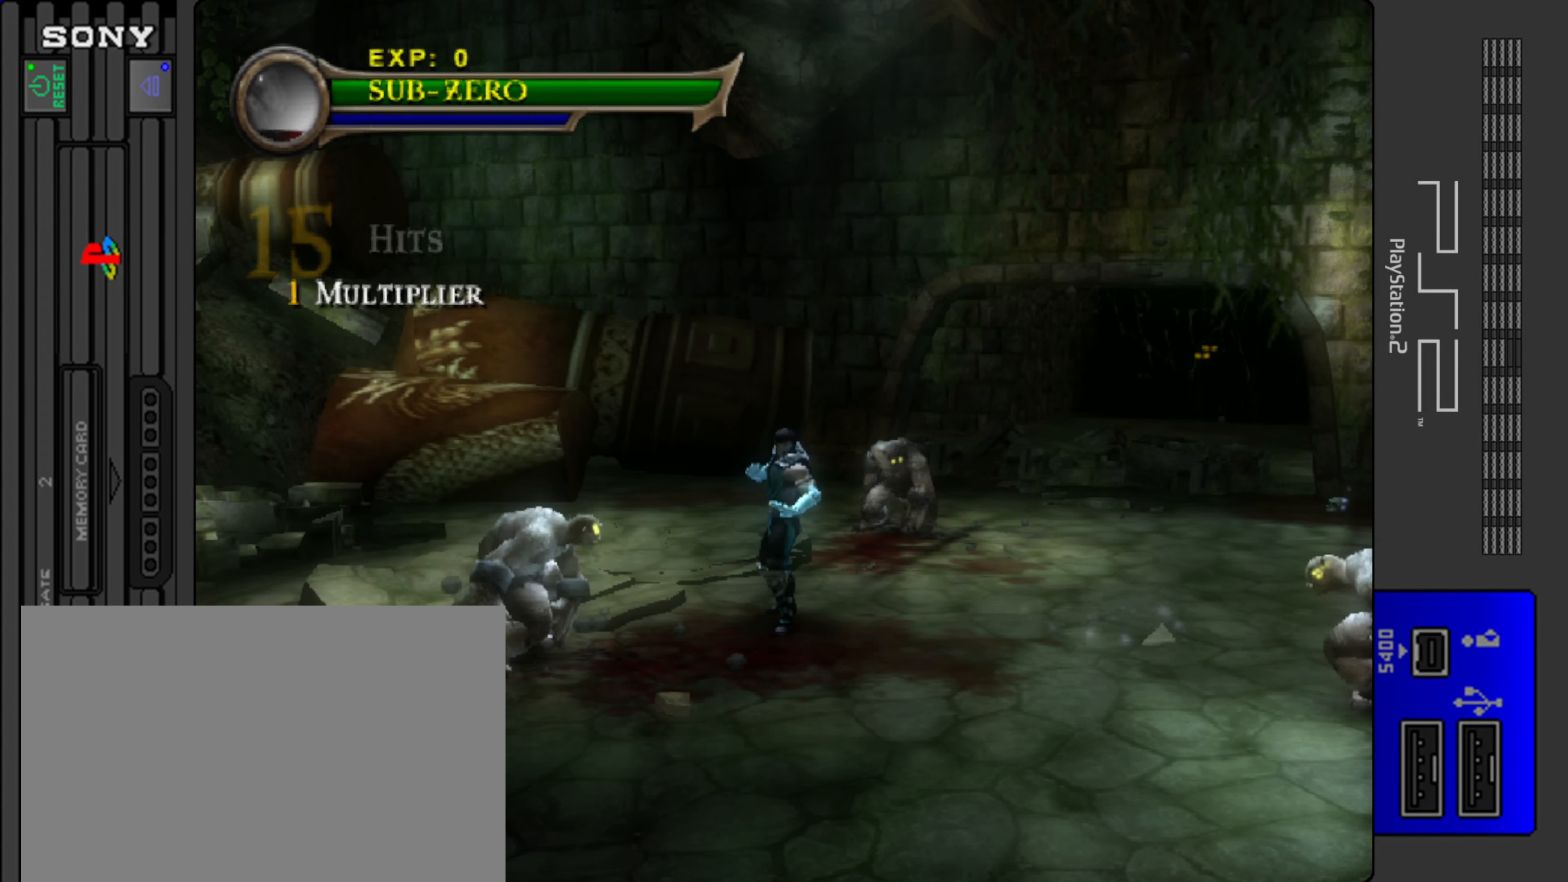
{"buttons": ["TRIANGLE", "R1"], "left_stick": "right", "events": [[400, "R1", "down"], [400, "left_stick", "right"], [434, "TRIANGLE", "down"]]}
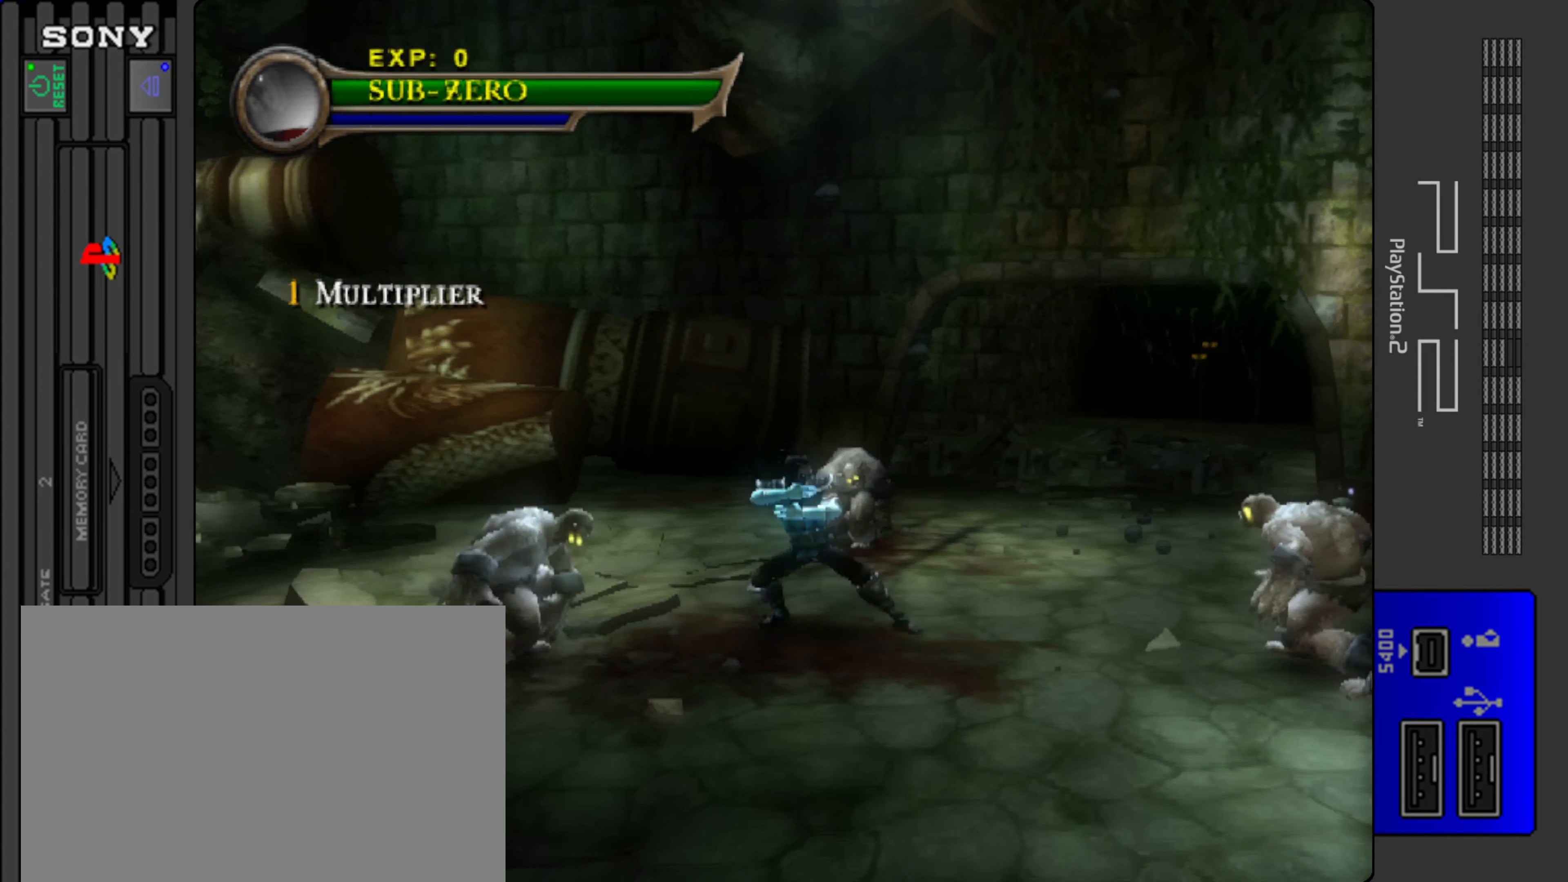
{"buttons": ["TRIANGLE", "R1"], "left_stick": "up-right", "events": [[233, "left_stick", "up-right"]]}
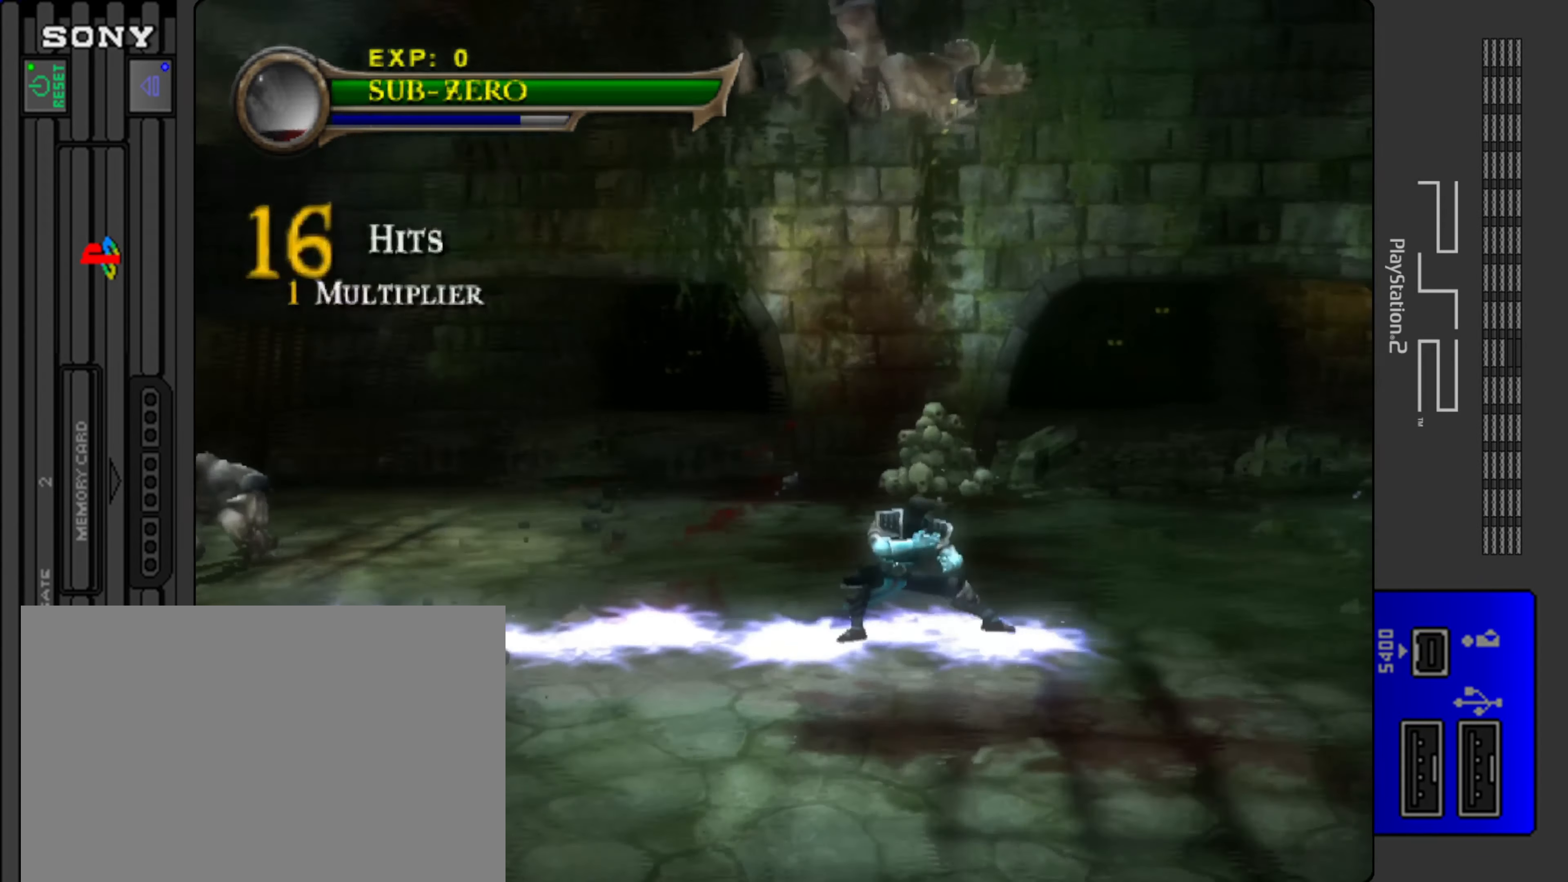
{"buttons": [], "left_stick": "left", "events": [[17, "R1", "up"], [17, "TRIANGLE", "up"], [17, "left_stick", "center"], [317, "left_stick", "left"]]}
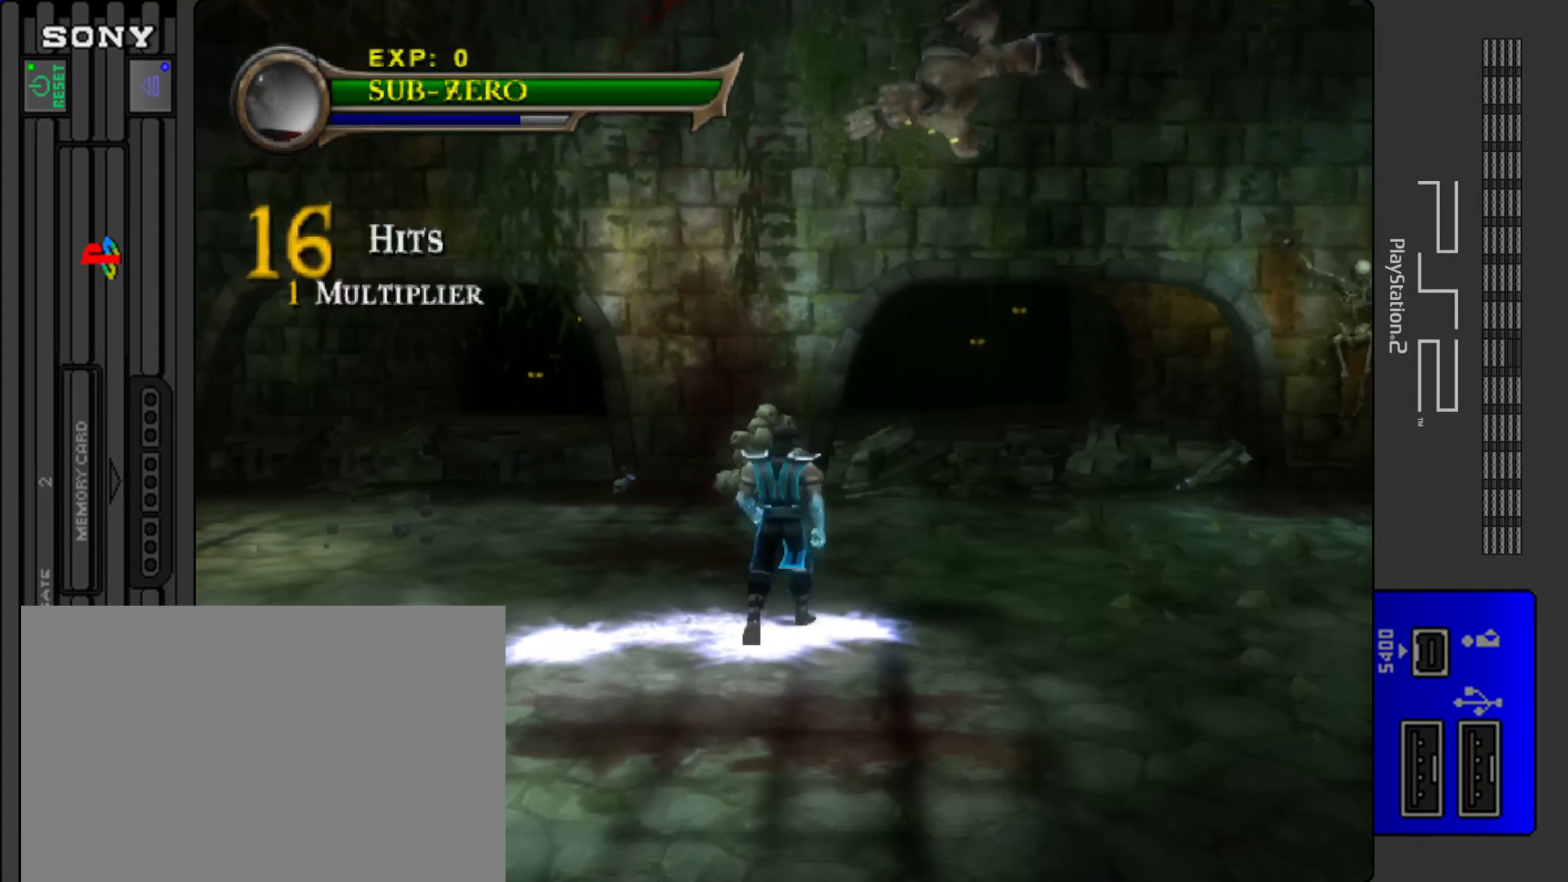
{"buttons": ["SQUARE", "R1"], "left_stick": "center", "events": [[200, "left_stick", "center"], [216, "R1", "down"], [216, "SQUARE", "down"]]}
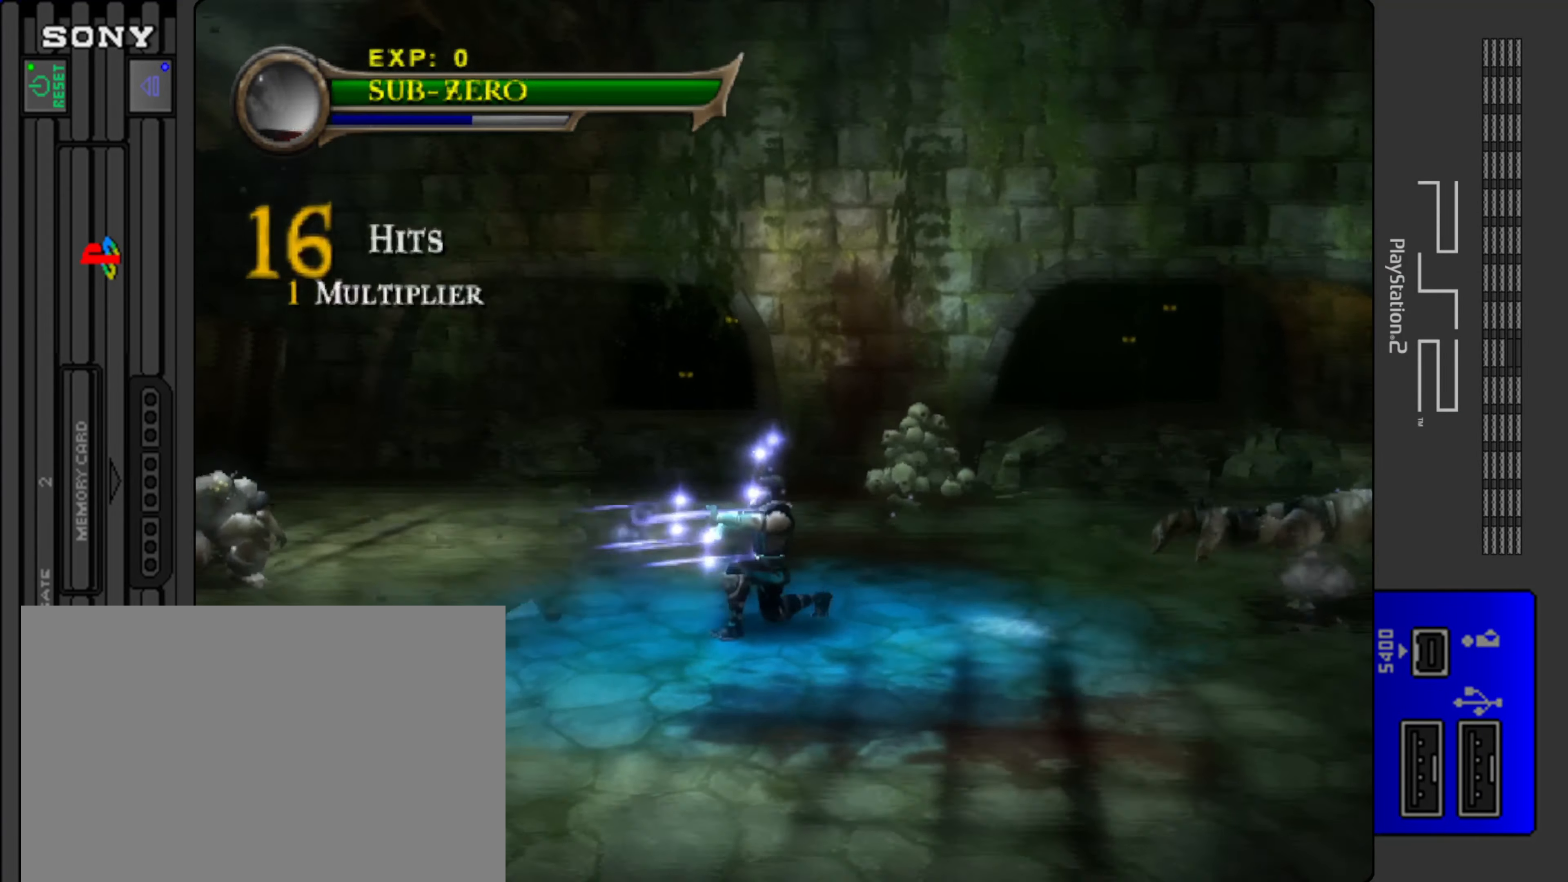
{"buttons": [], "left_stick": "center", "events": [[200, "R1", "up"], [200, "SQUARE", "up"], [200, "left_stick", "left"], [317, "left_stick", "center"]]}
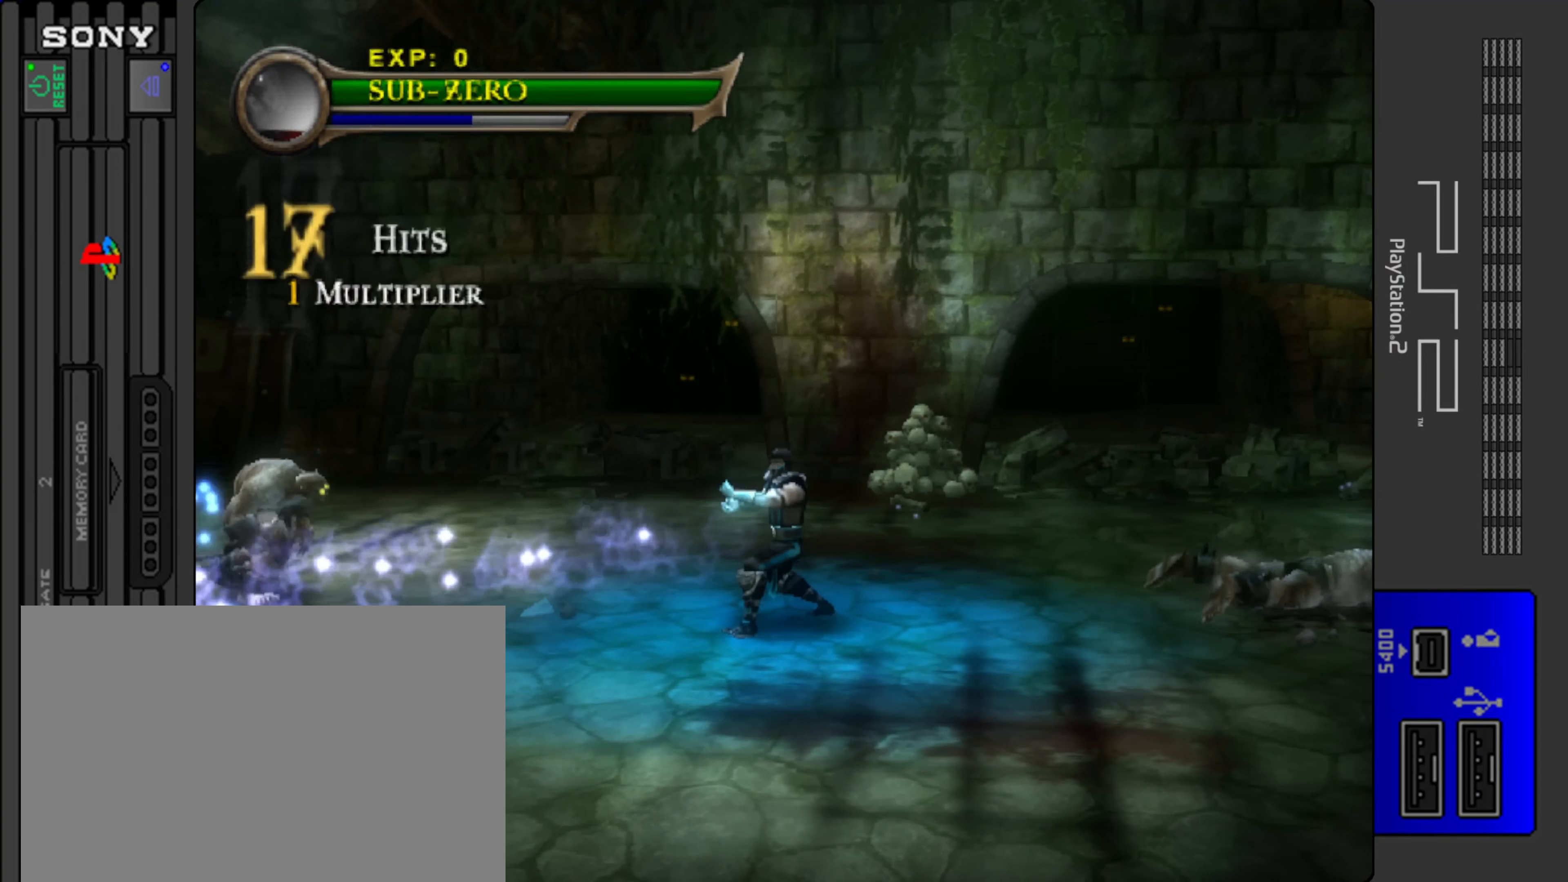
{"buttons": ["CIRCLE", "R1"], "left_stick": "left", "events": [[250, "left_stick", "left"], [417, "R1", "down"], [450, "CIRCLE", "down"]]}
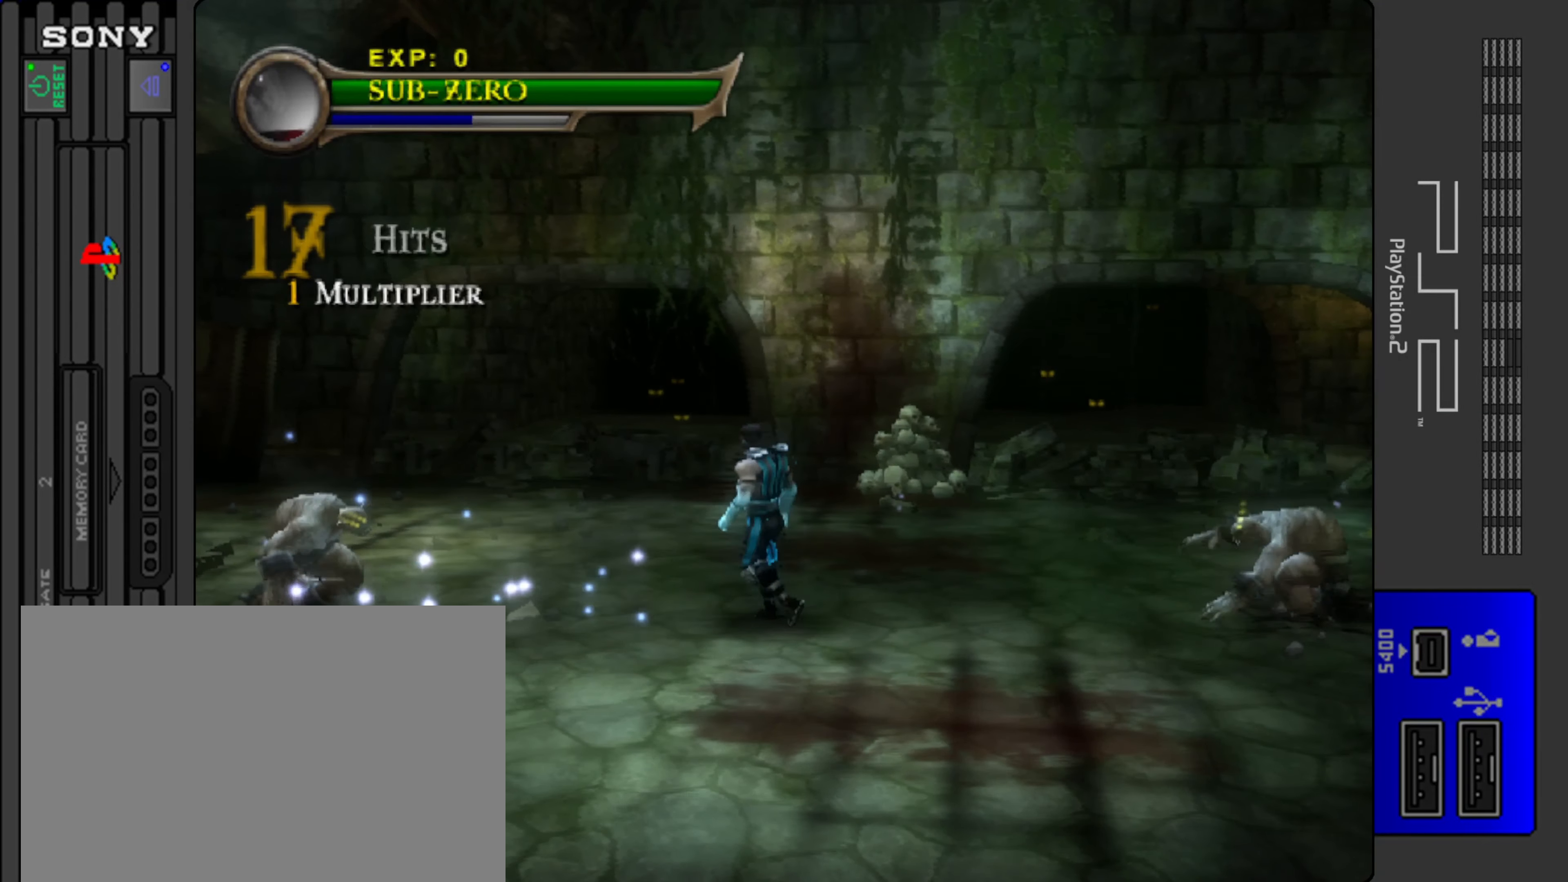
{"buttons": ["CIRCLE", "R1"], "left_stick": "left", "events": []}
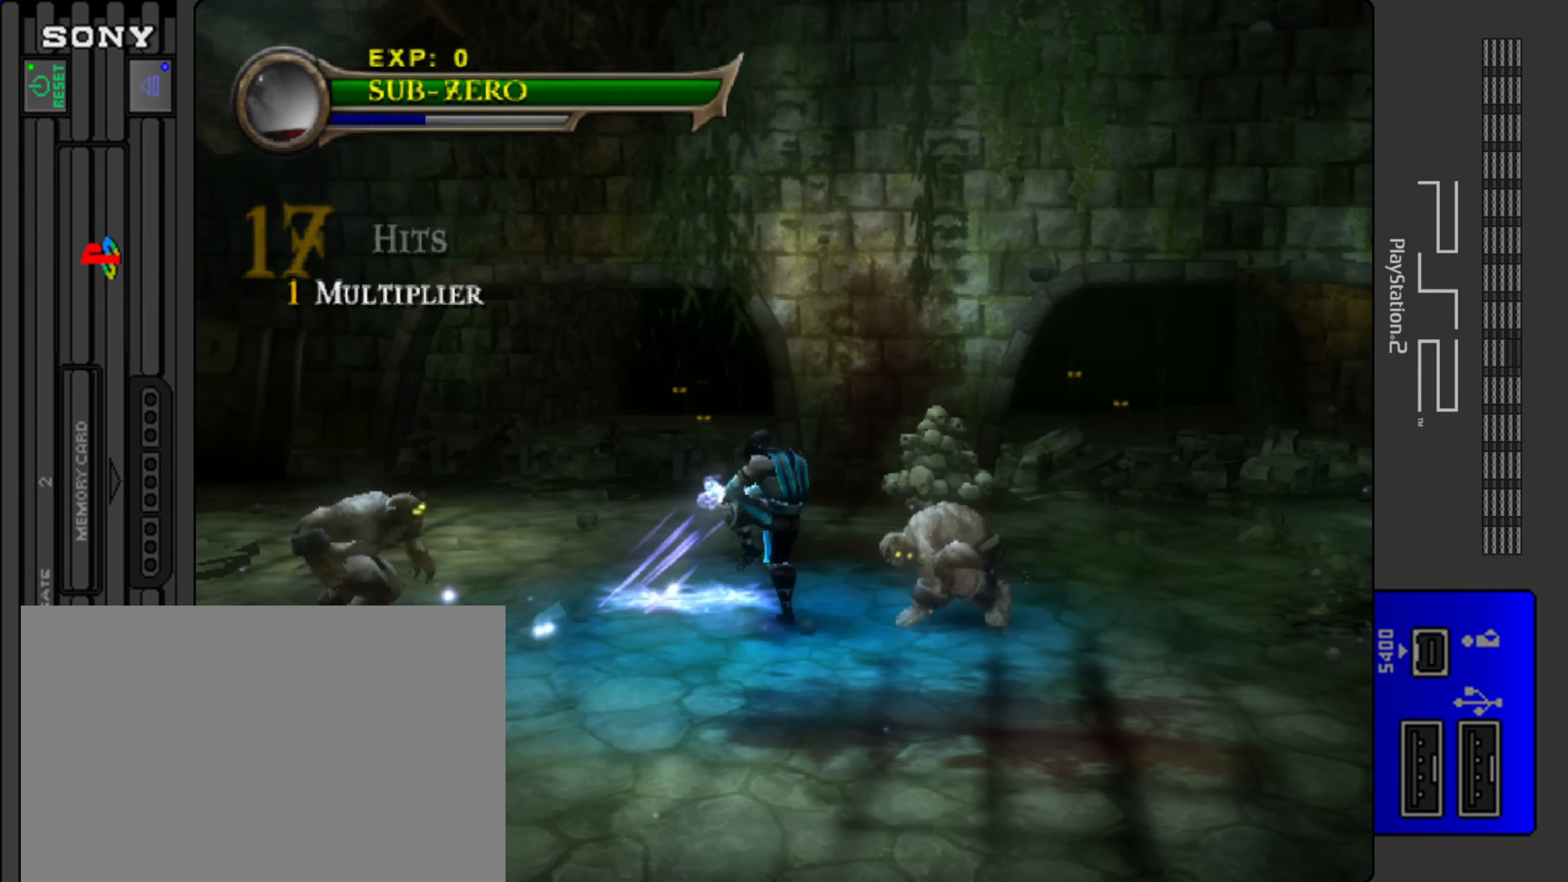
{"buttons": ["CIRCLE", "R1"], "left_stick": "center", "events": [[100, "left_stick", "center"]]}
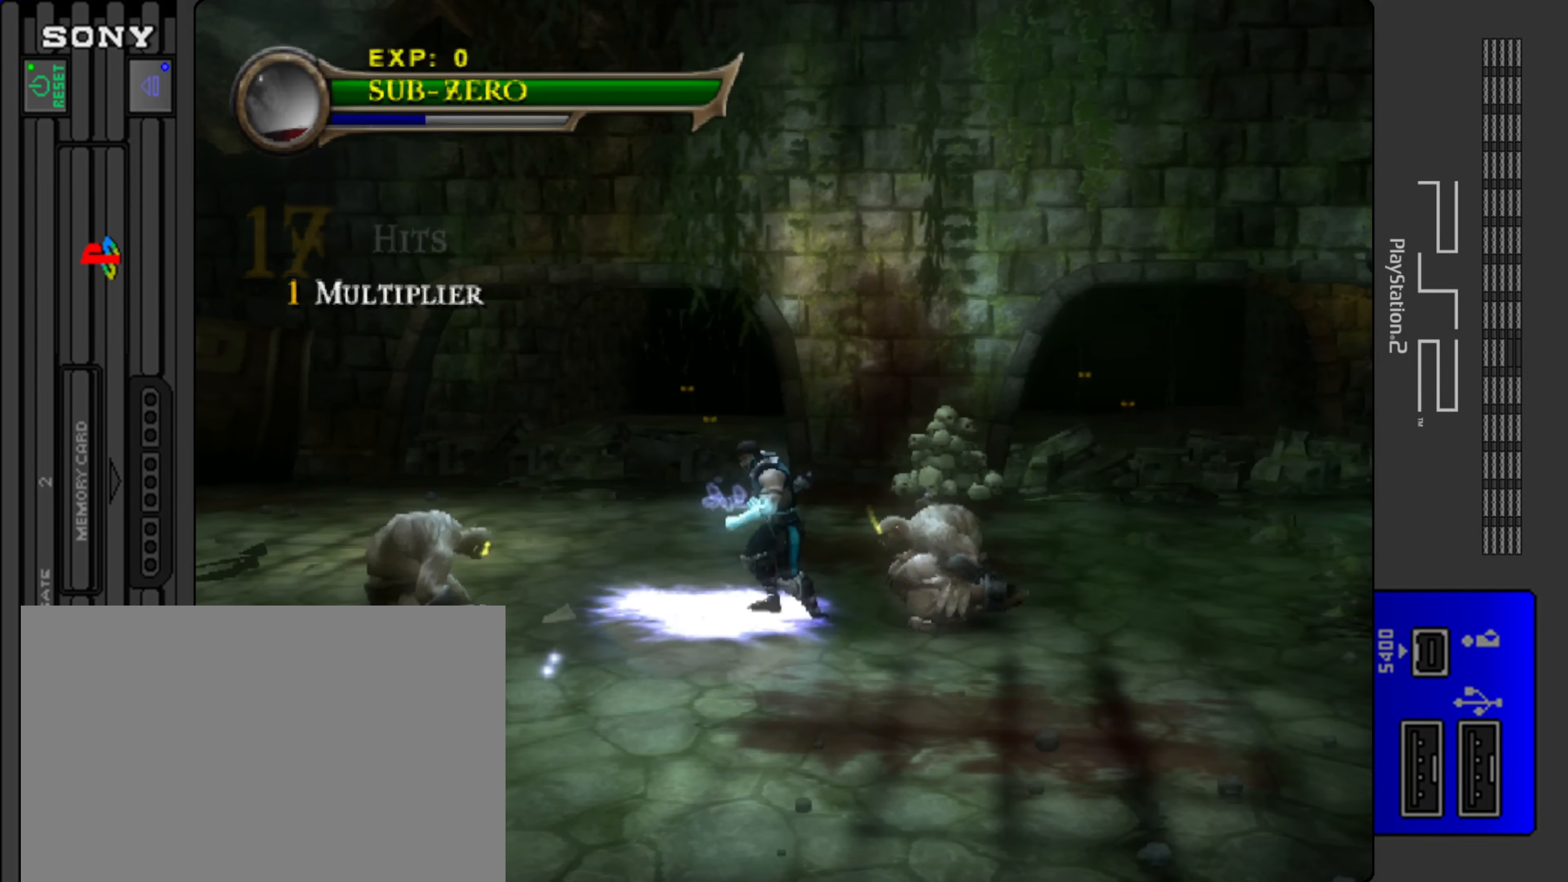
{"buttons": [], "left_stick": "right", "events": [[50, "CIRCLE", "up"], [50, "R1", "up"], [50, "left_stick", "down-right"], [268, "left_stick", "down"], [501, "left_stick", "right"]]}
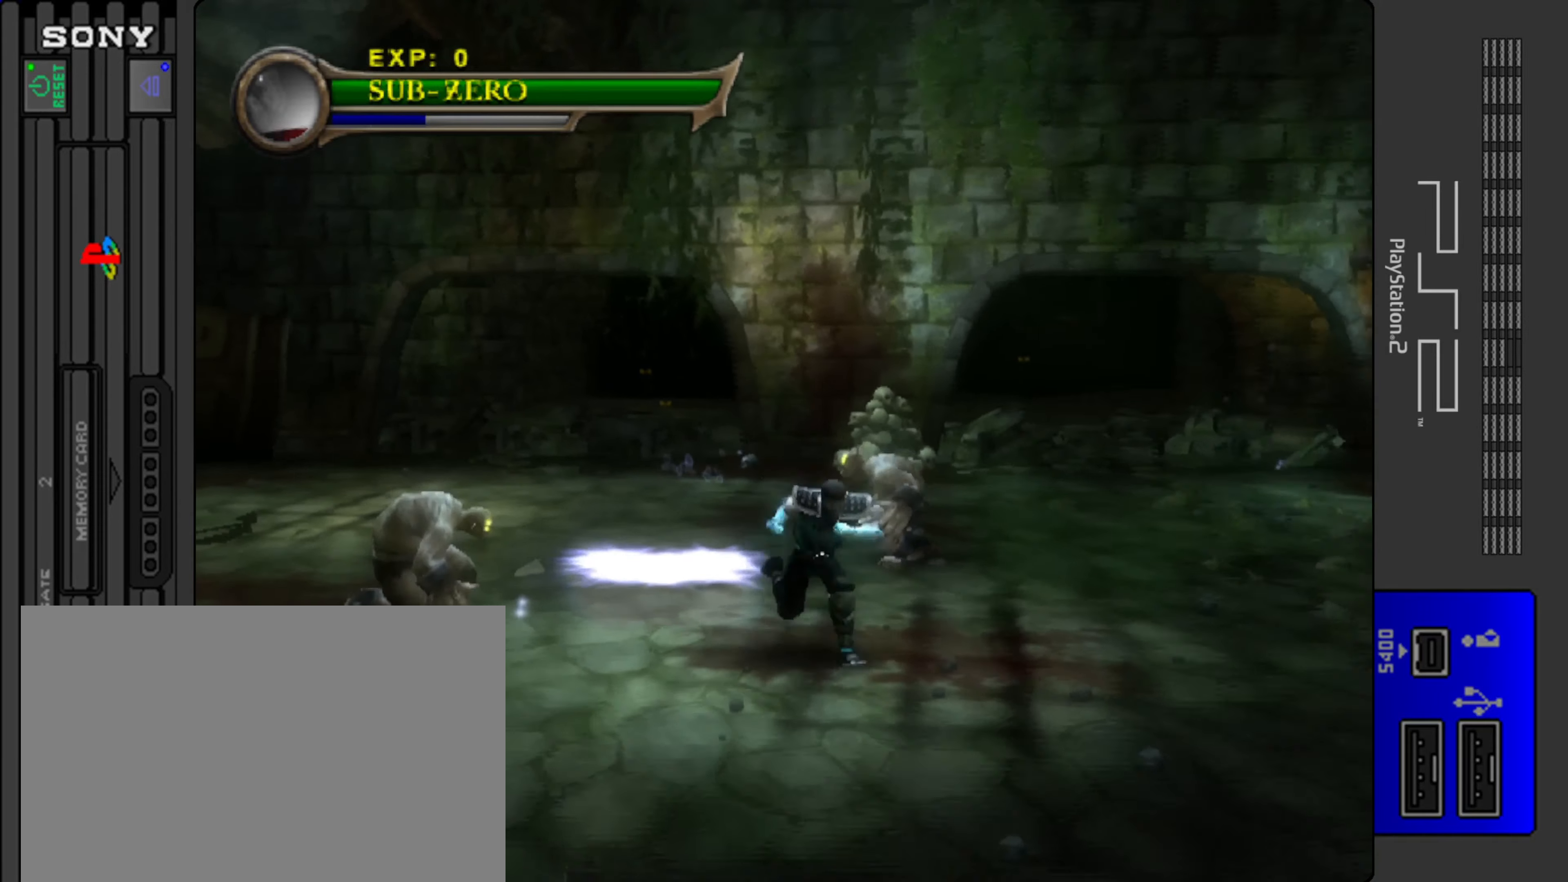
{"buttons": [], "left_stick": "up", "events": [[117, "left_stick", "up-right"], [217, "left_stick", "up"]]}
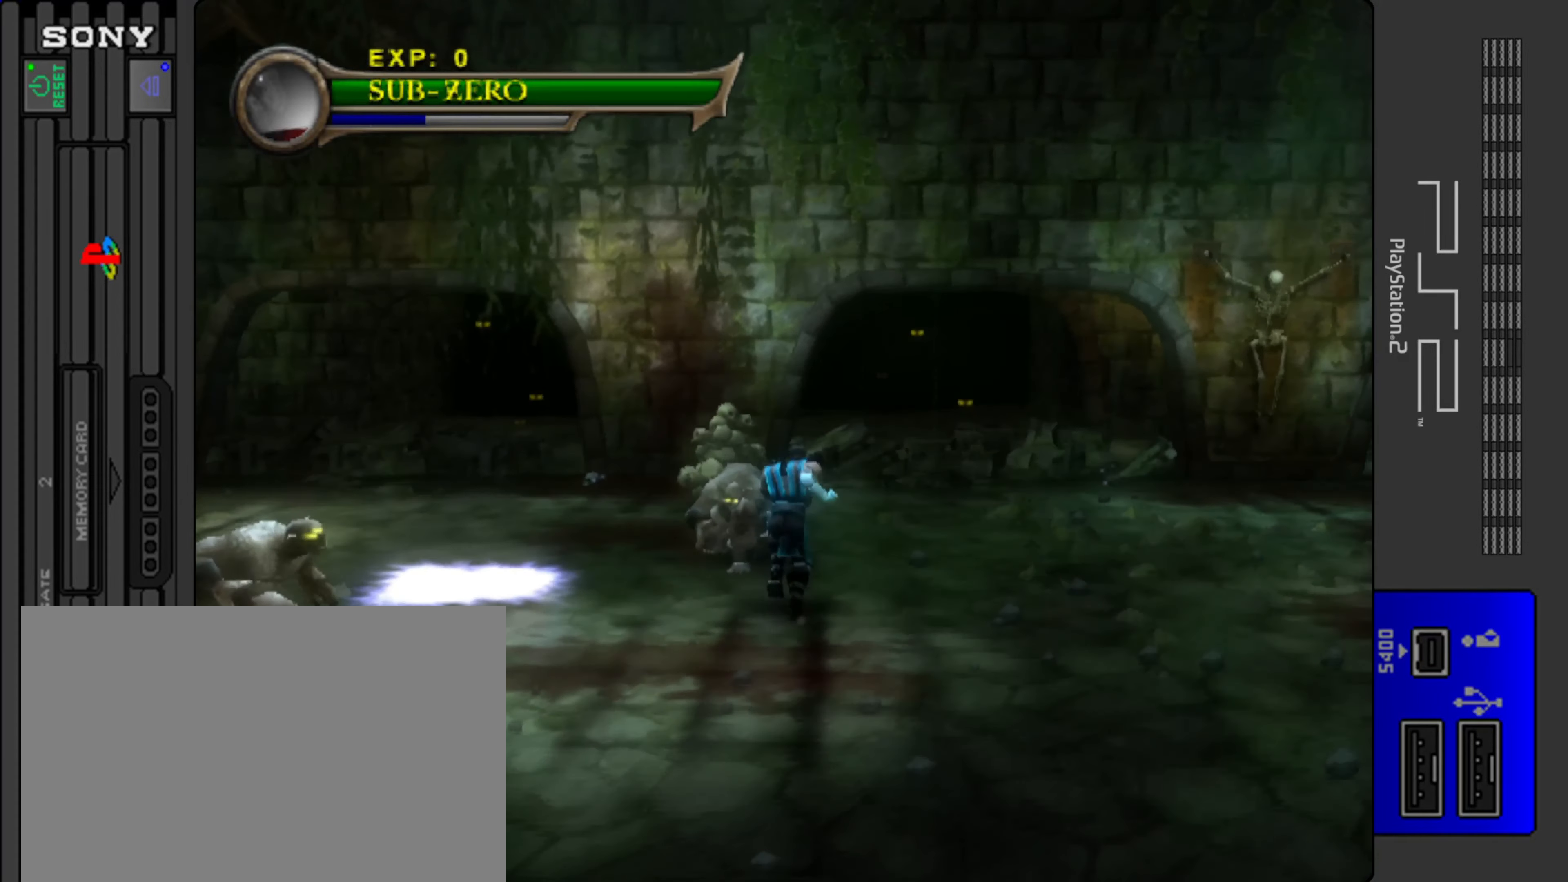
{"buttons": ["SQUARE"], "left_stick": "up", "events": [[16, "SQUARE", "down"], [66, "left_stick", "up-left"], [100, "SQUARE", "up"], [166, "SQUARE", "down"], [216, "left_stick", "up"], [317, "SQUARE", "up"], [350, "SQUARE", "down"]]}
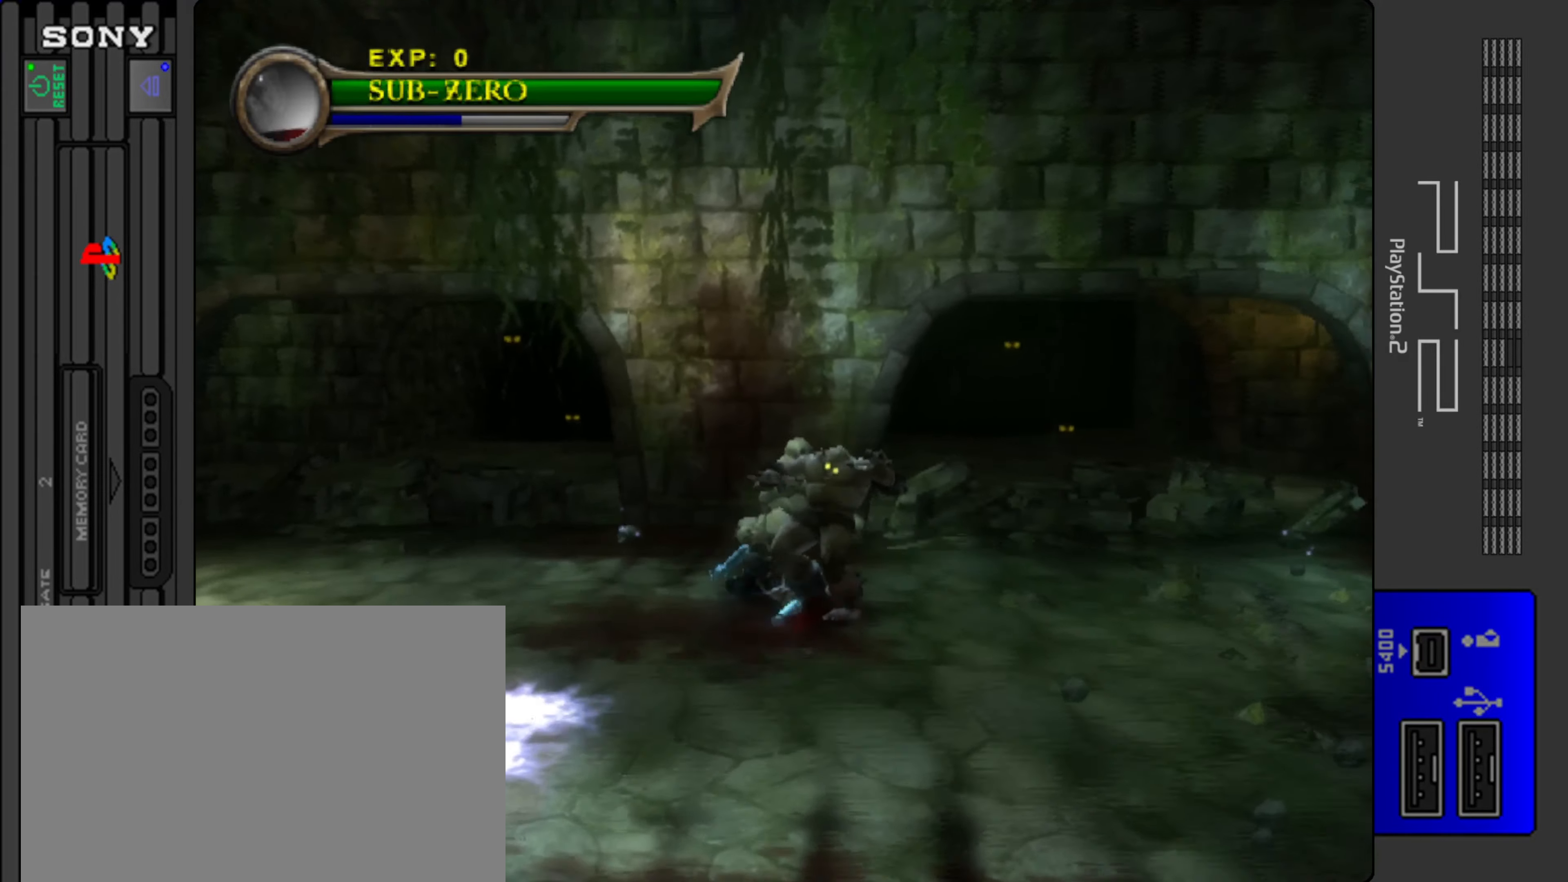
{"buttons": [], "left_stick": "down-right", "events": [[33, "SQUARE", "up"], [117, "SQUARE", "down"], [184, "SQUARE", "up"], [250, "SQUARE", "down"], [300, "left_stick", "up-right"], [434, "SQUARE", "up"], [484, "left_stick", "down-right"]]}
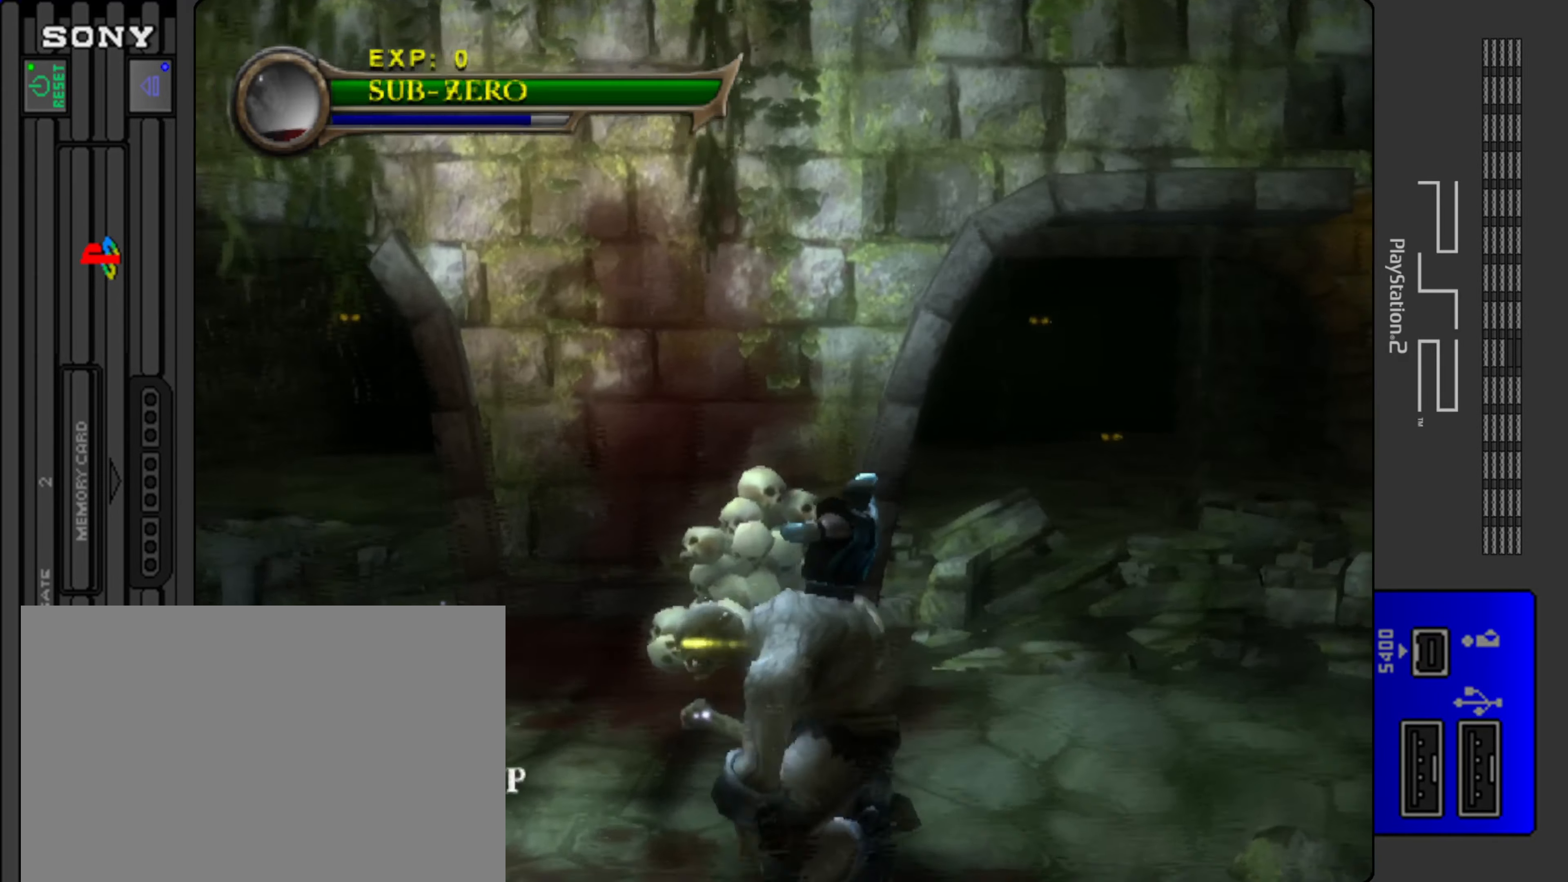
{"buttons": [], "left_stick": "center", "events": [[83, "left_stick", "down"], [250, "left_stick", "down-left"], [500, "left_stick", "center"]]}
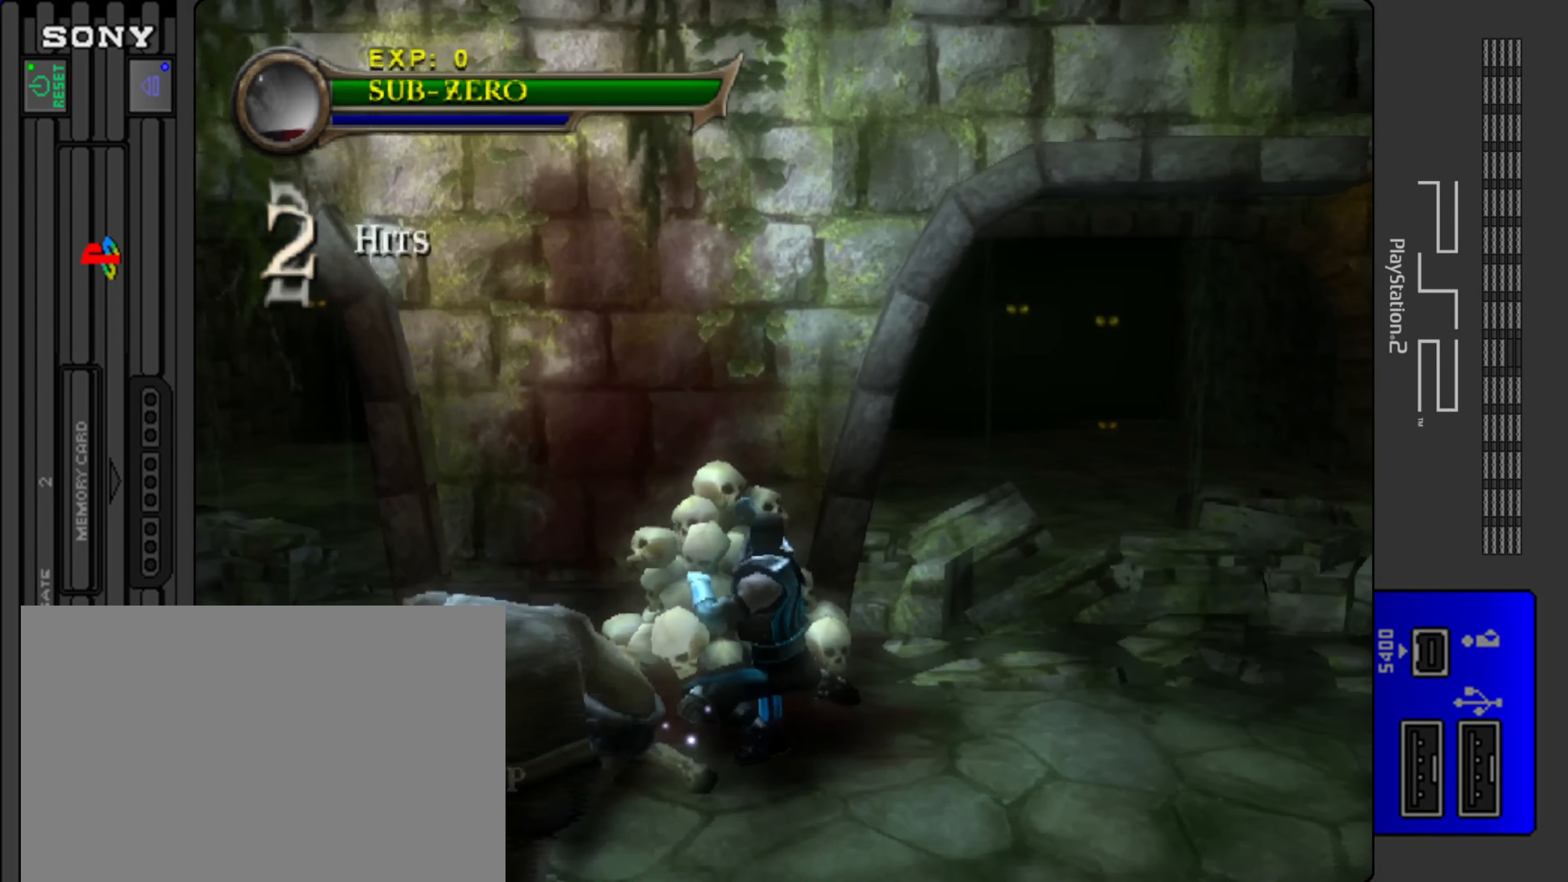
{"buttons": [], "left_stick": "center", "events": []}
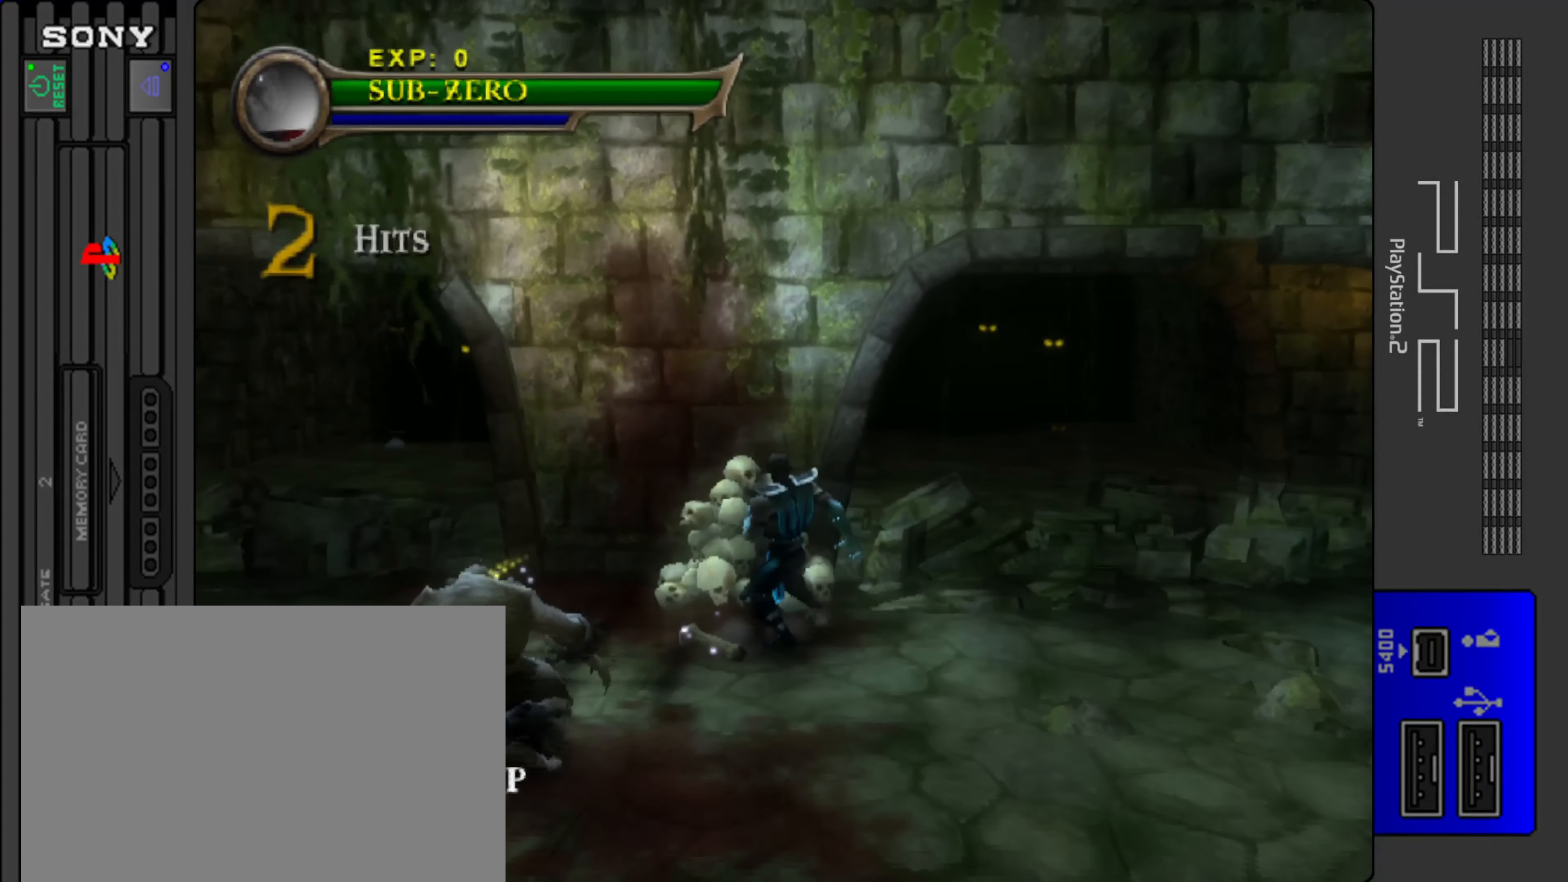
{"buttons": [], "left_stick": "center", "events": []}
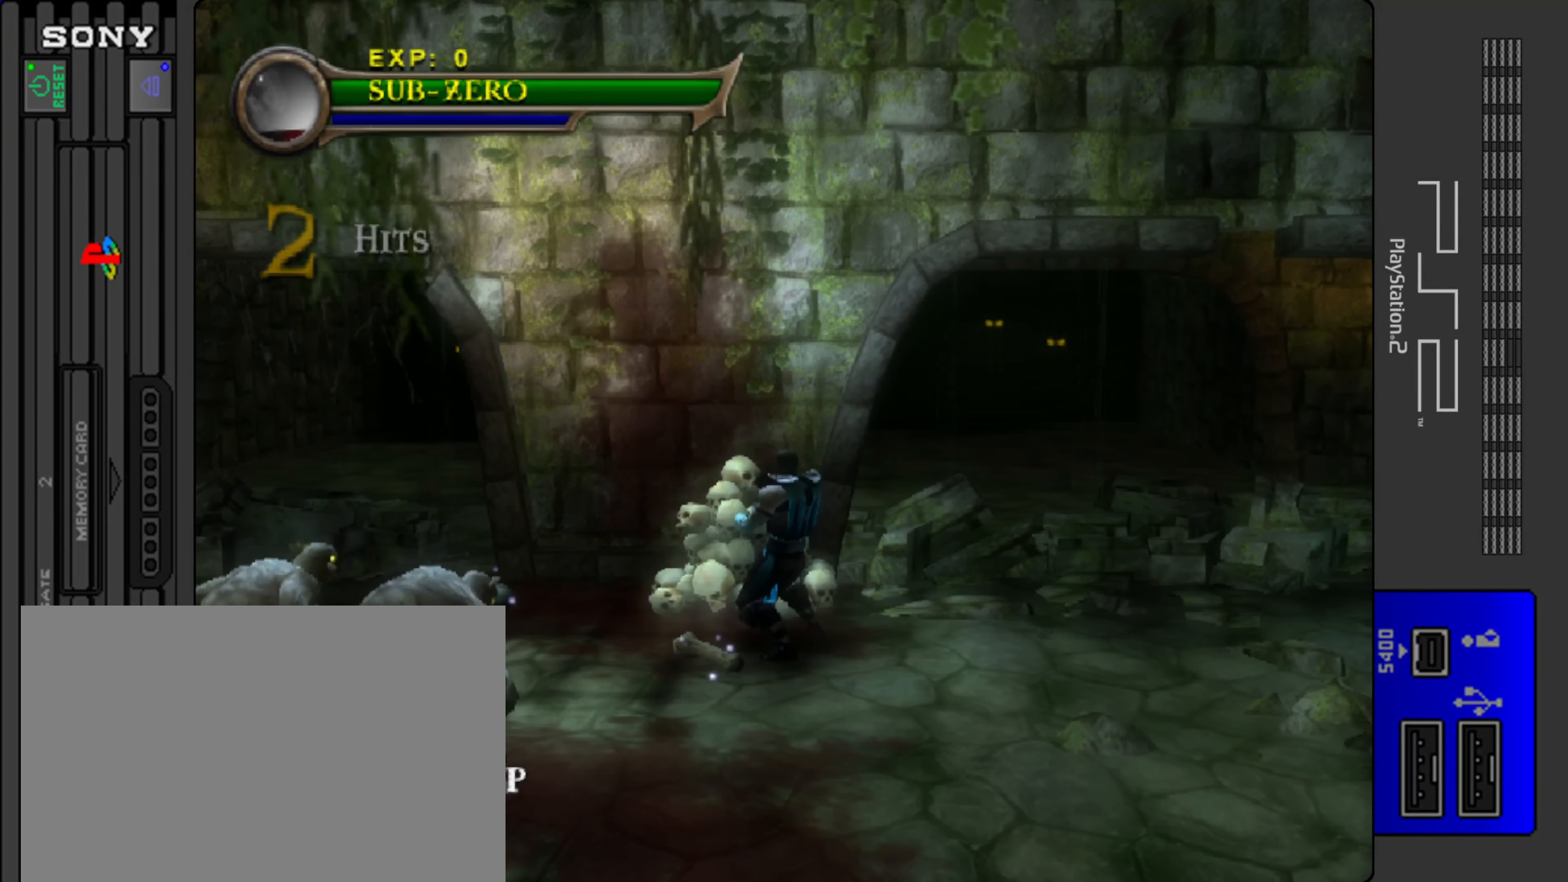
{"buttons": [], "left_stick": "center", "events": []}
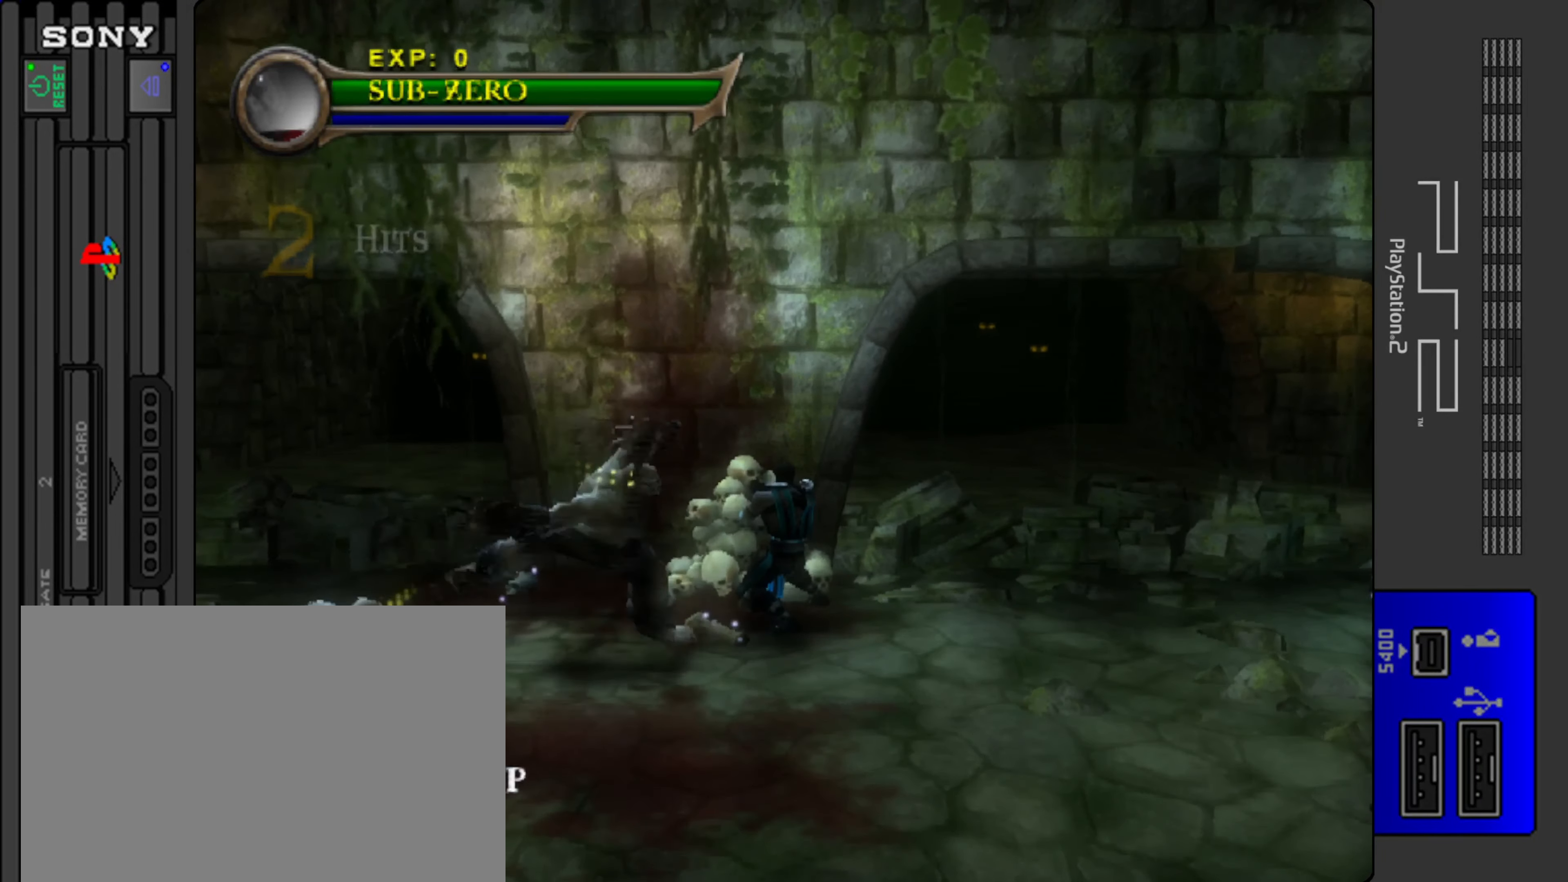
{"buttons": [], "left_stick": "center", "events": []}